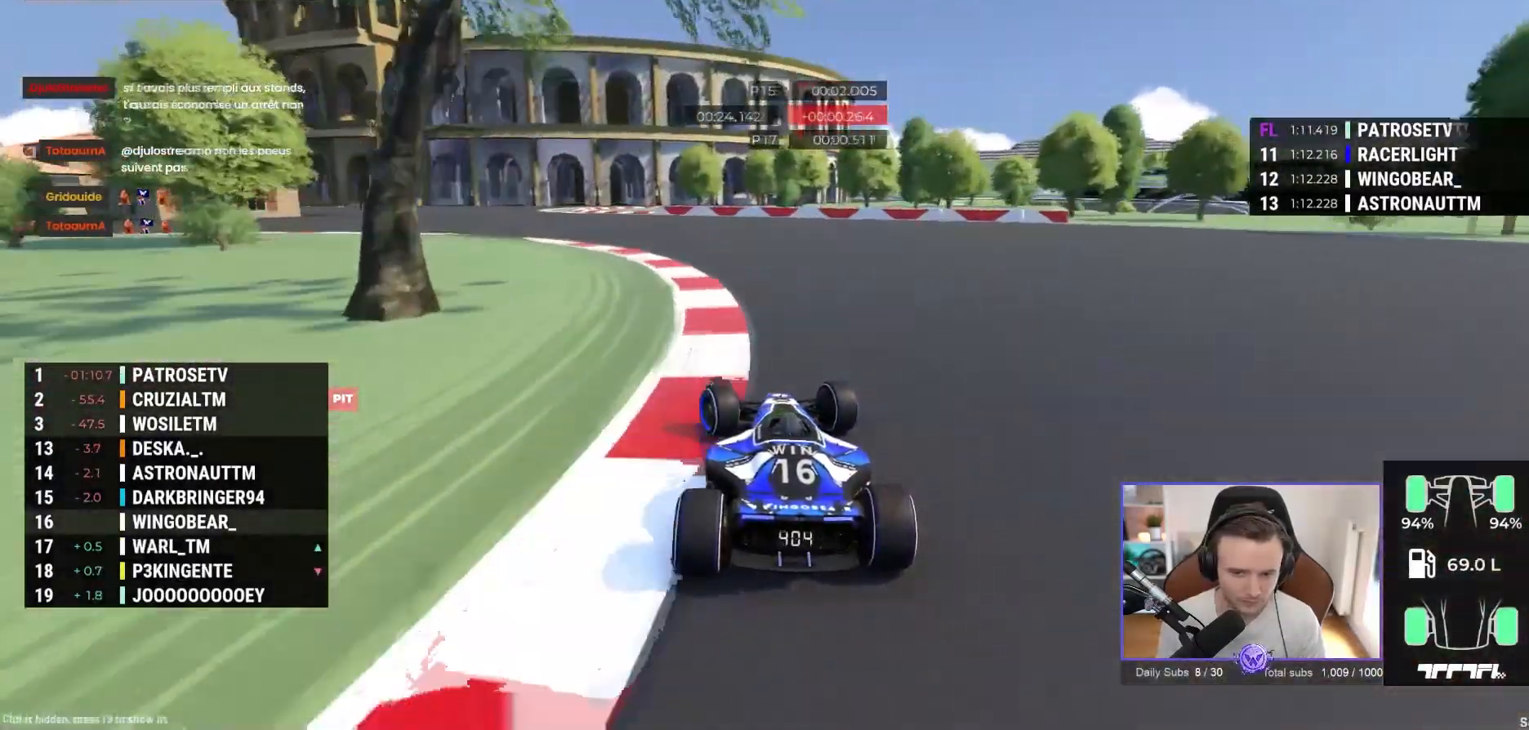
Gameplay with a controller (Xbox layout); each line is a JSON object with the inputs held at the frame after it. "events" lists button and stick changes between this image and that frame as [ms after this image, input, new state], when the widget could be followed in between. Not read: right_stick.
{"buttons": ["A"], "left_stick": "left", "events": []}
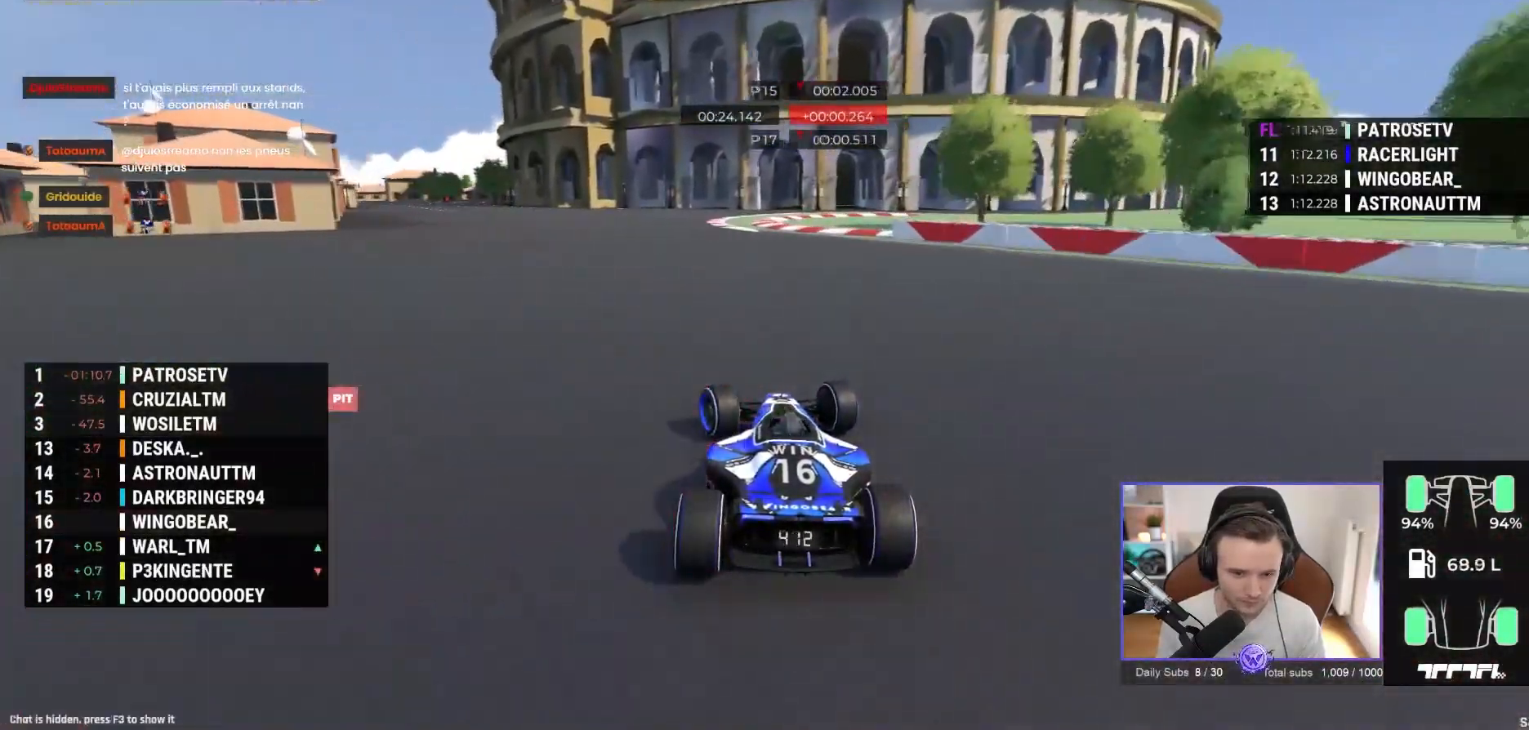
{"buttons": ["A"], "left_stick": "left"}
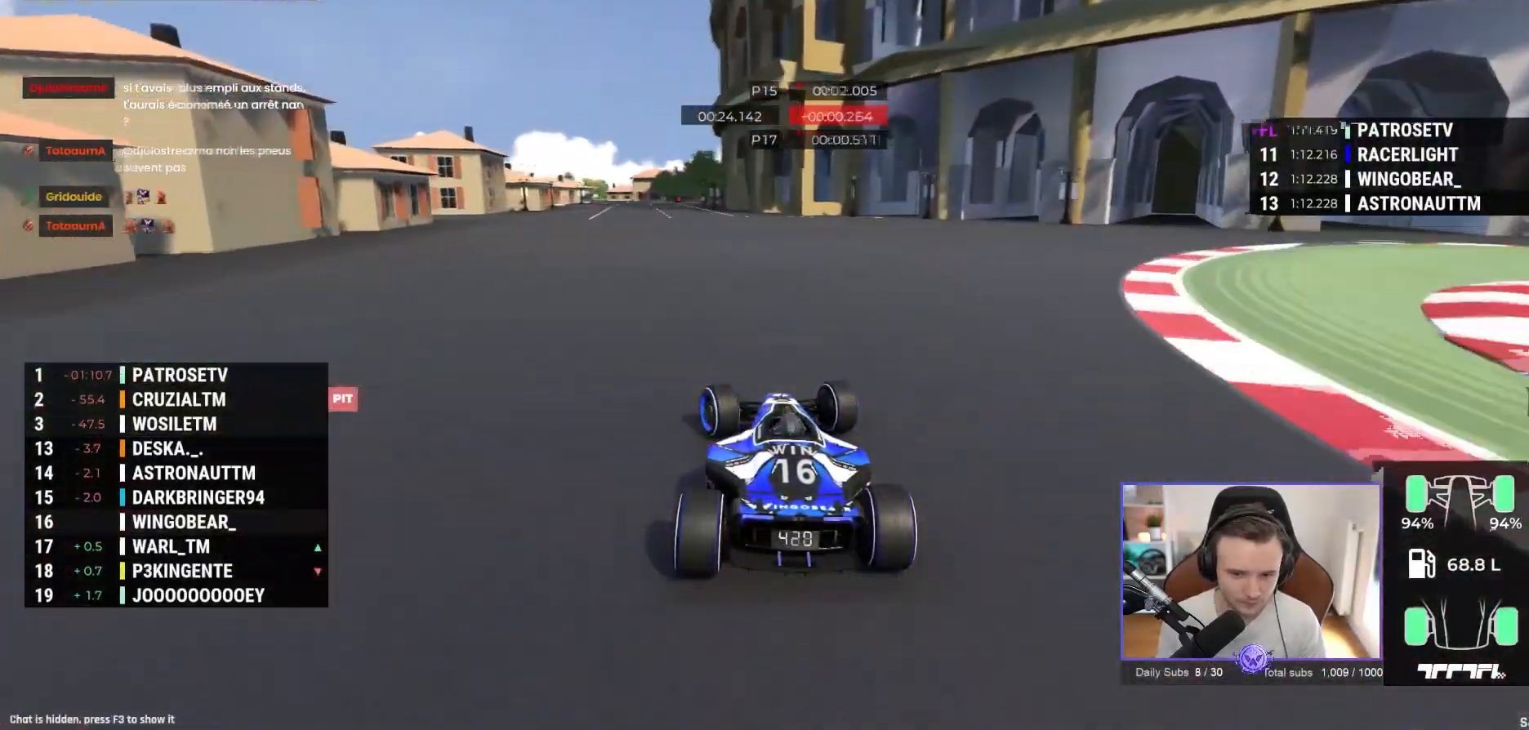
{"buttons": ["A"], "left_stick": "right", "events": [[333, "left_stick", "center"], [467, "left_stick", "right"]]}
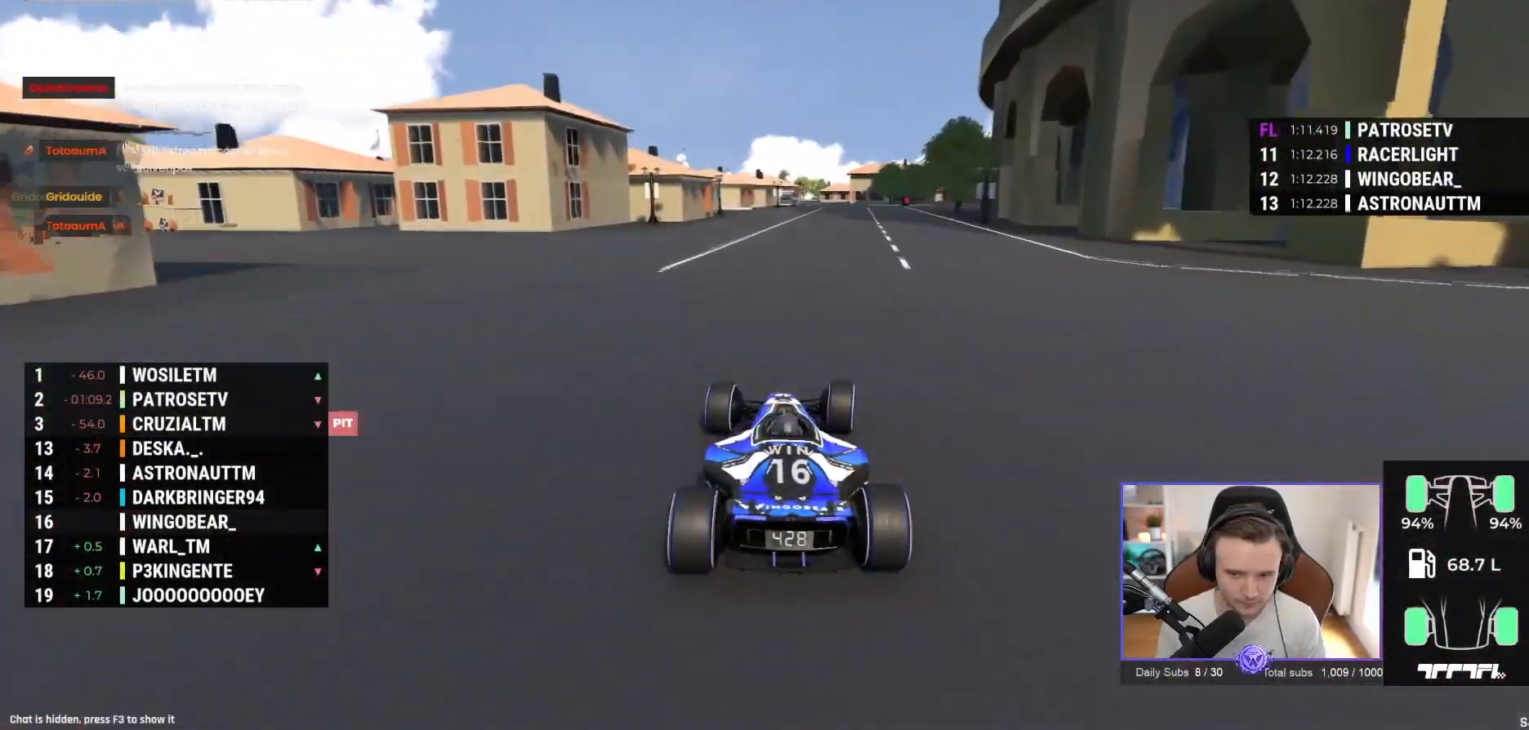
{"buttons": ["A"], "left_stick": "right", "events": []}
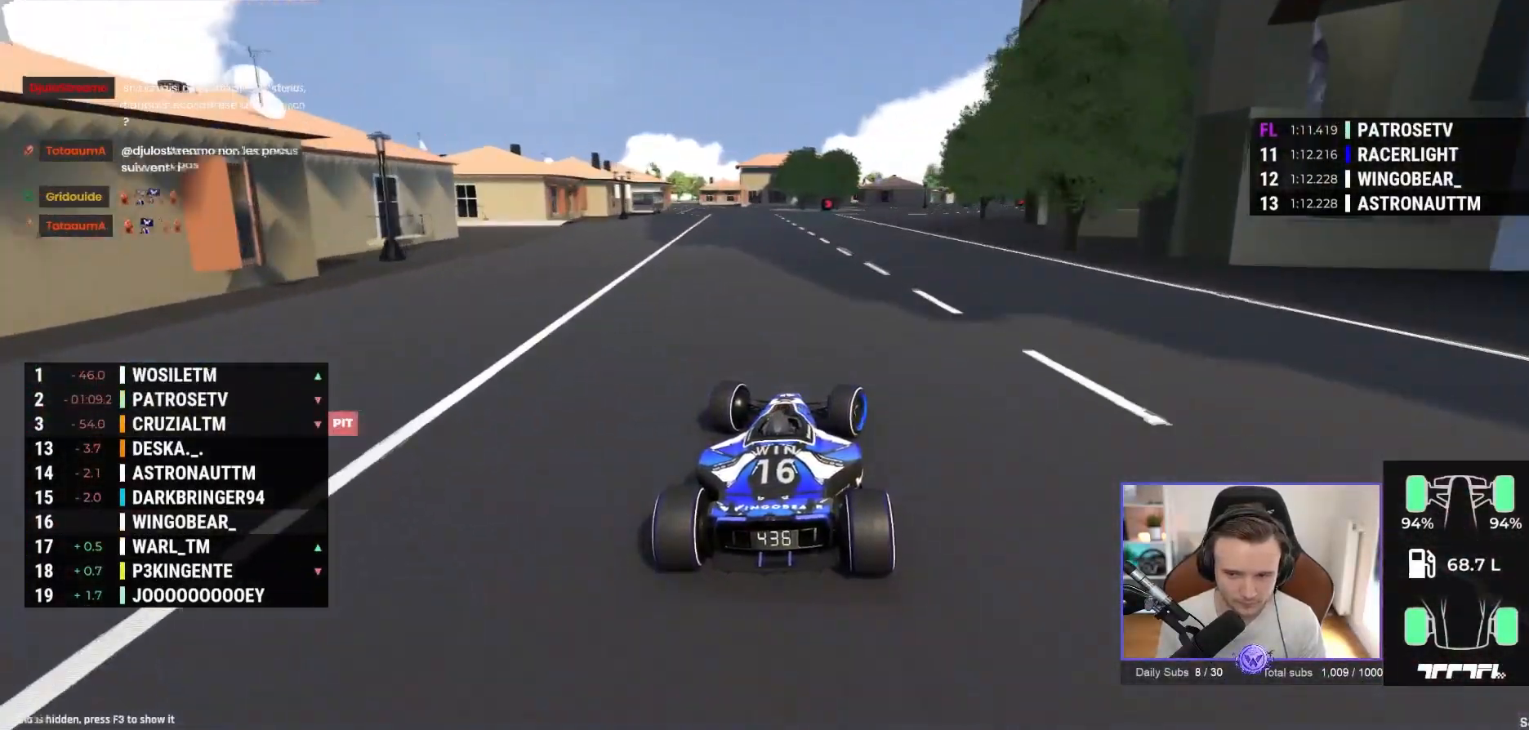
{"buttons": ["A"], "left_stick": "right", "events": []}
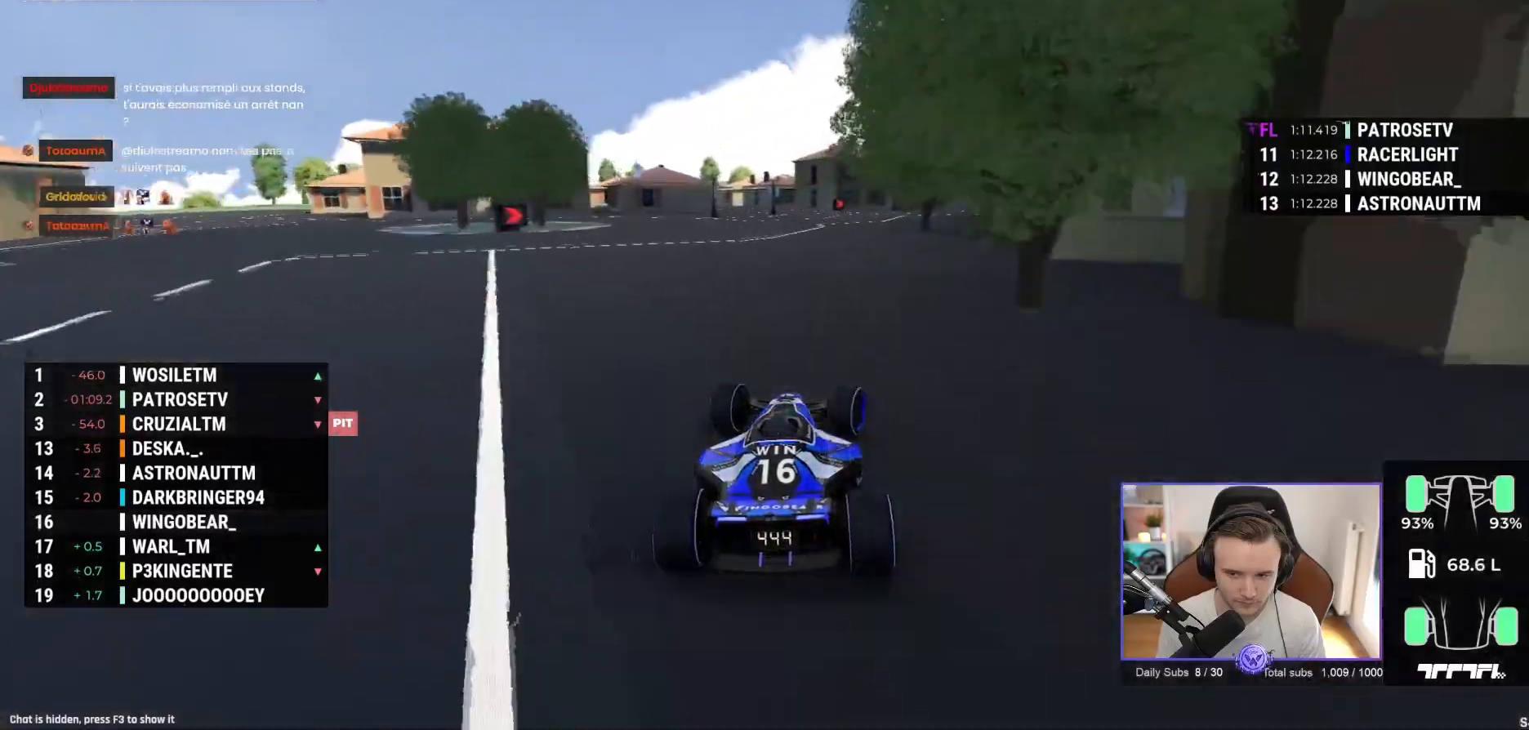
{"buttons": ["A"], "left_stick": "right", "events": []}
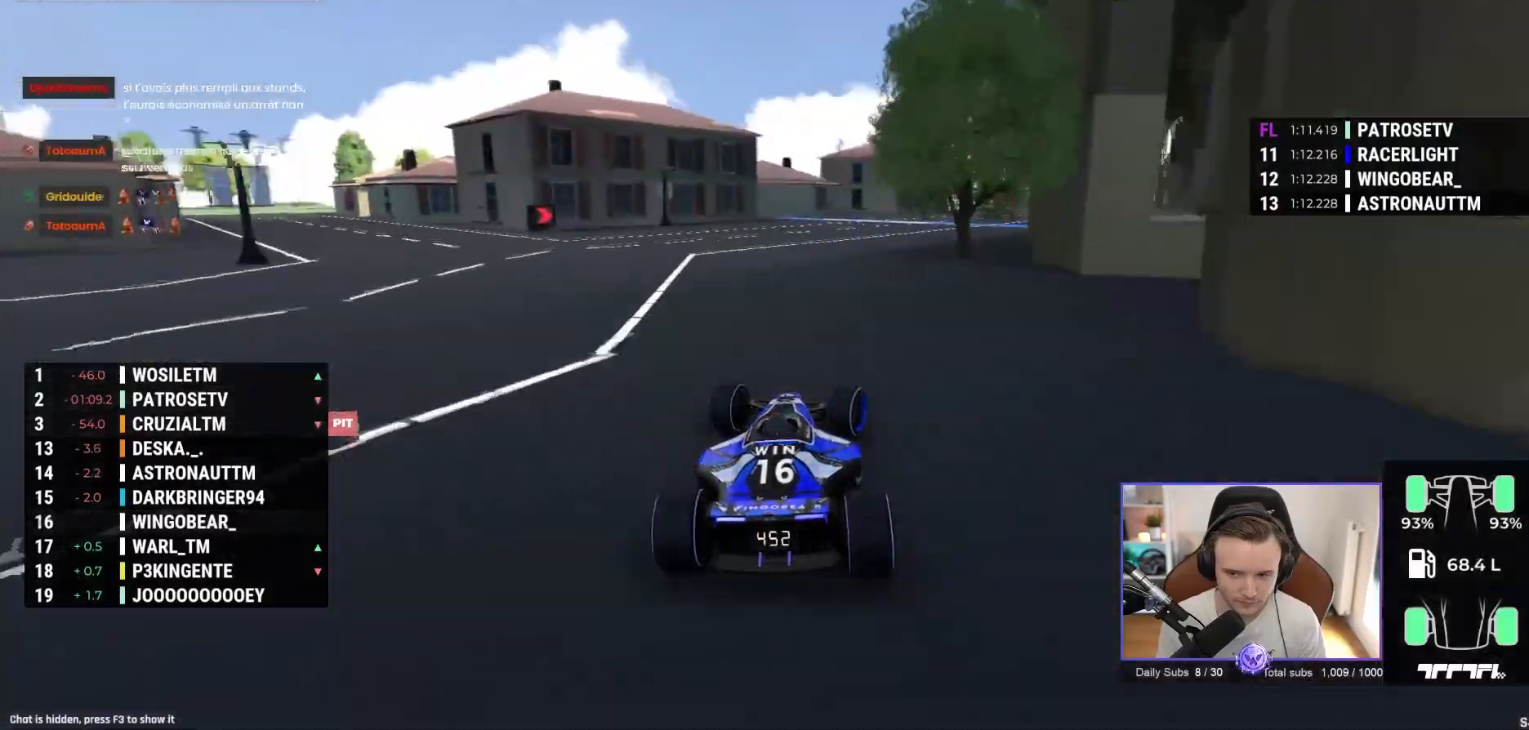
{"buttons": ["A"], "left_stick": "right", "events": []}
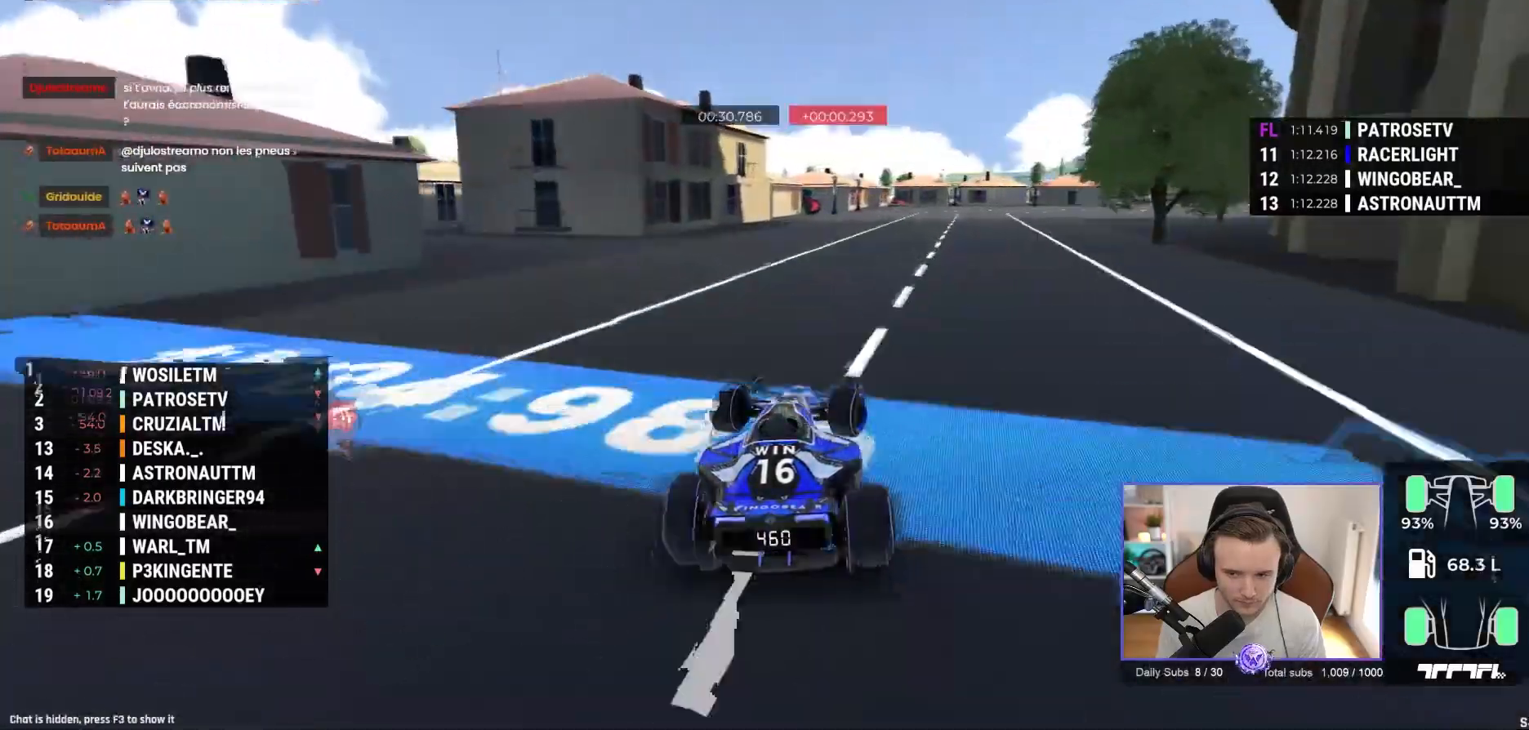
{"buttons": ["A"], "left_stick": "right", "events": []}
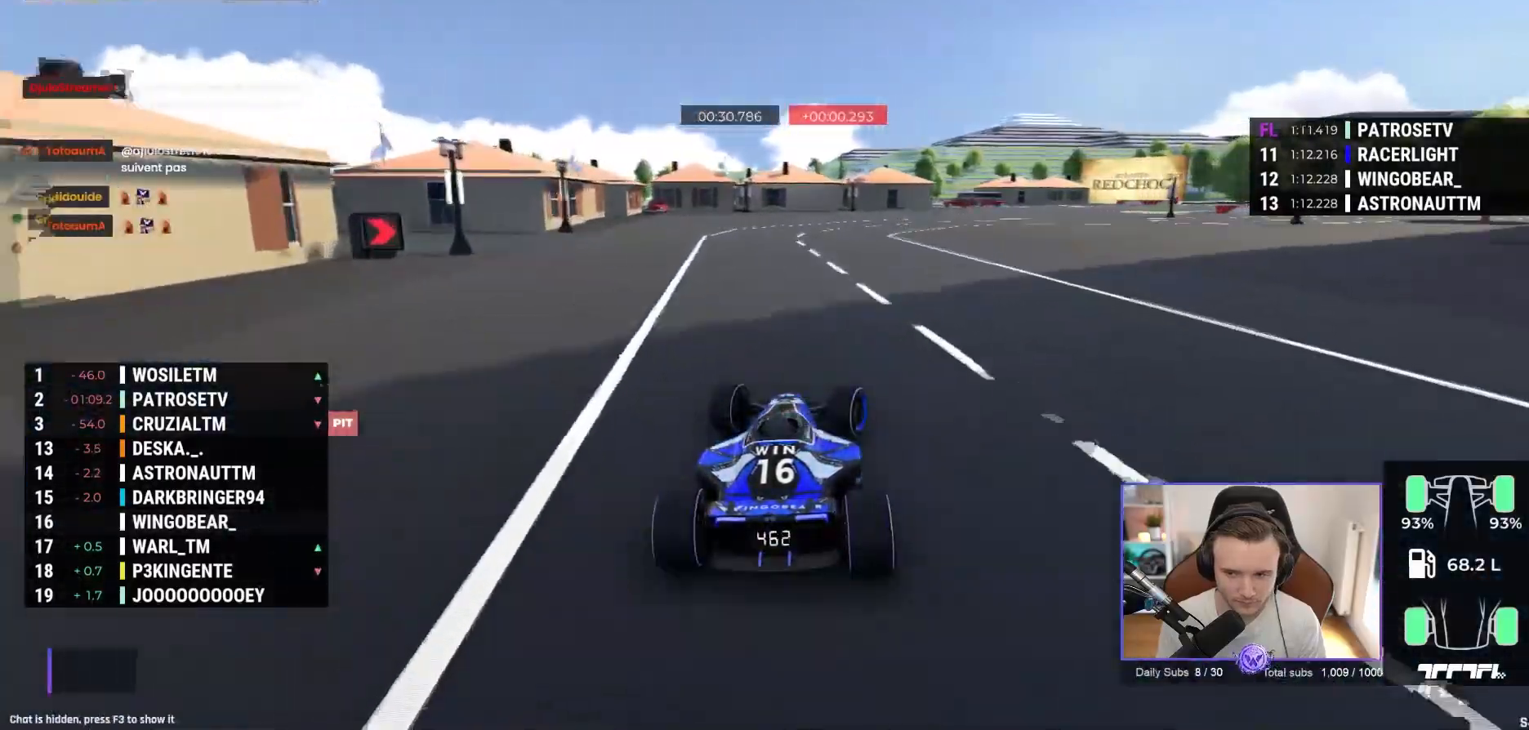
{"buttons": ["A"], "left_stick": "right", "events": []}
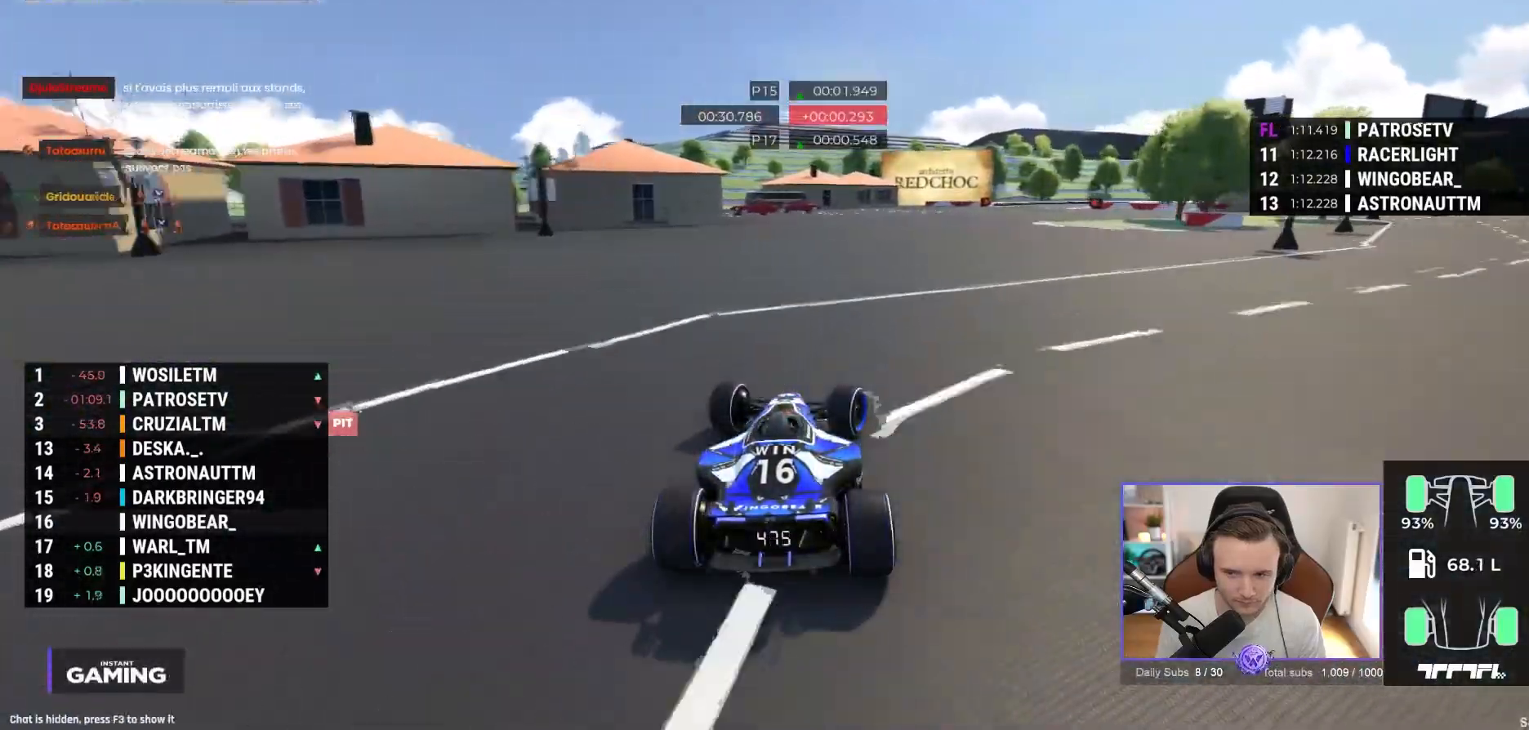
{"buttons": ["A"], "left_stick": "right", "events": []}
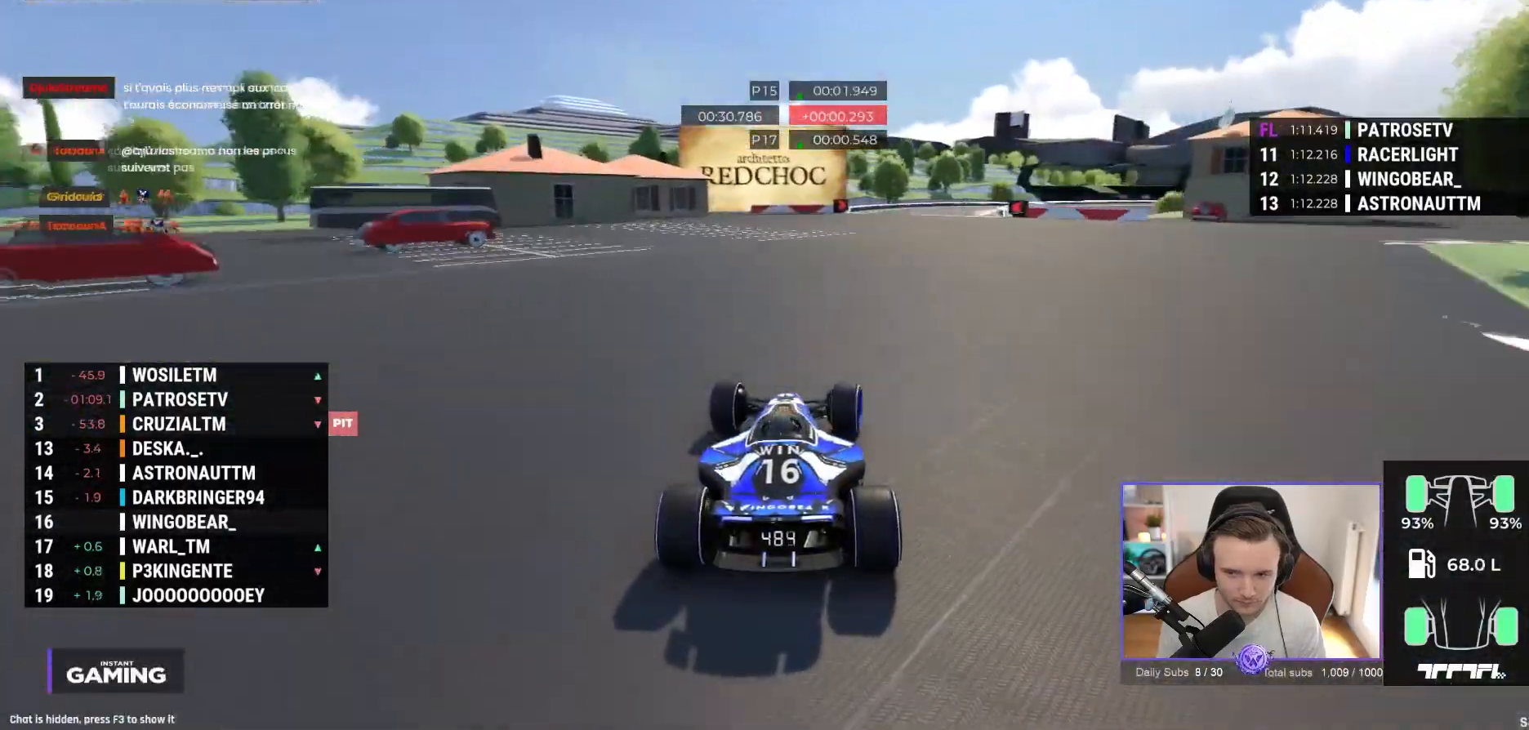
{"buttons": ["A"], "left_stick": "right", "events": []}
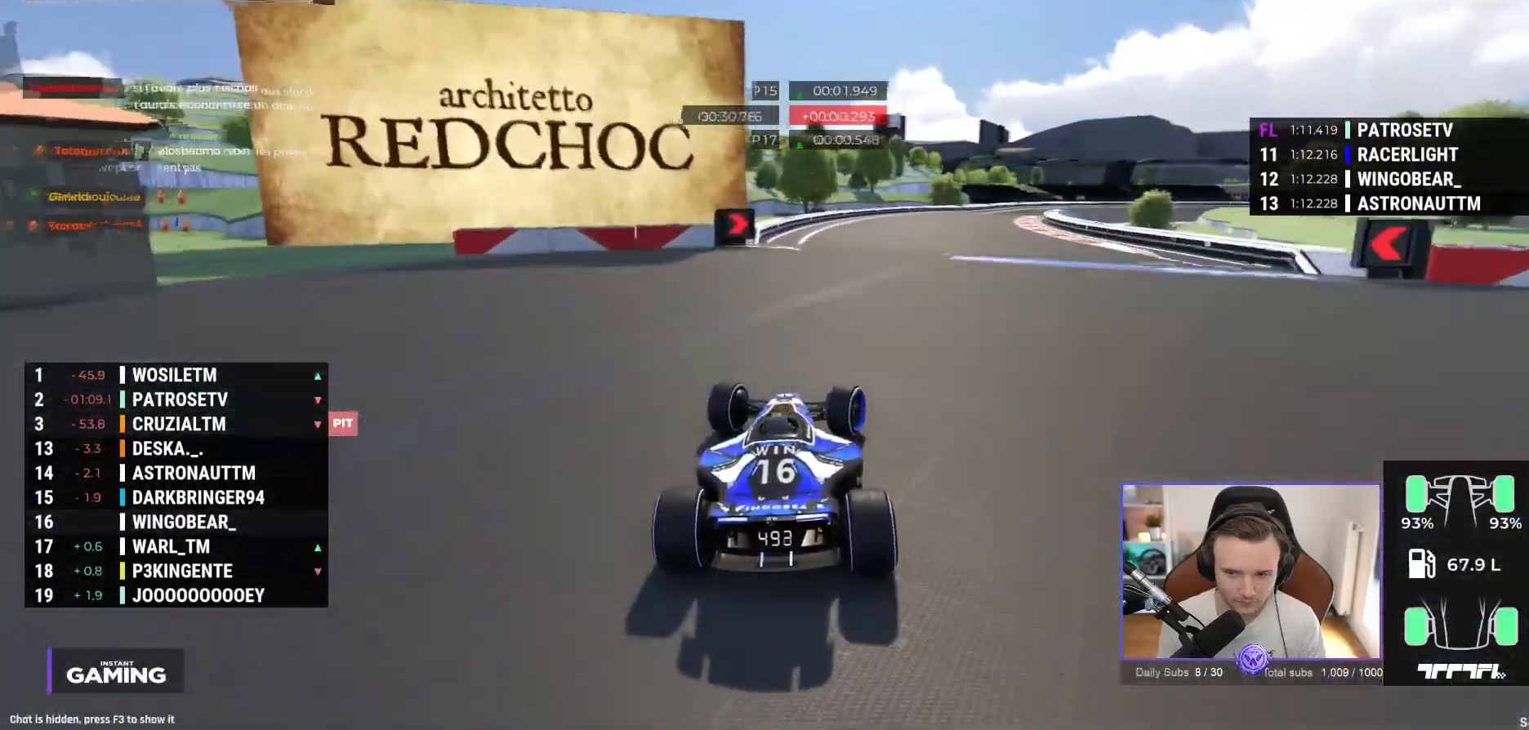
{"buttons": ["A"], "left_stick": "right", "events": [[233, "R1", "down"], [383, "R1", "up"]]}
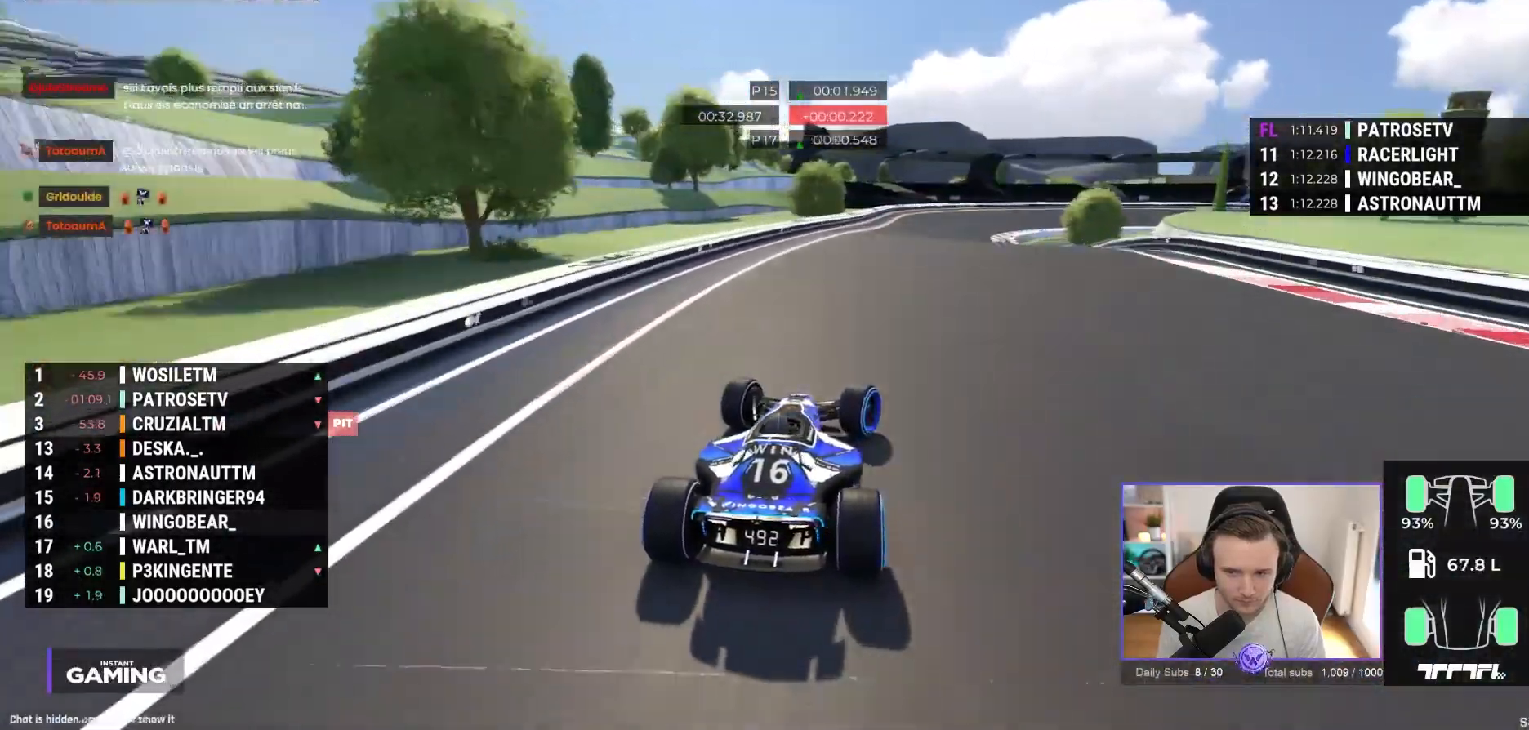
{"buttons": ["A"], "left_stick": "right", "events": []}
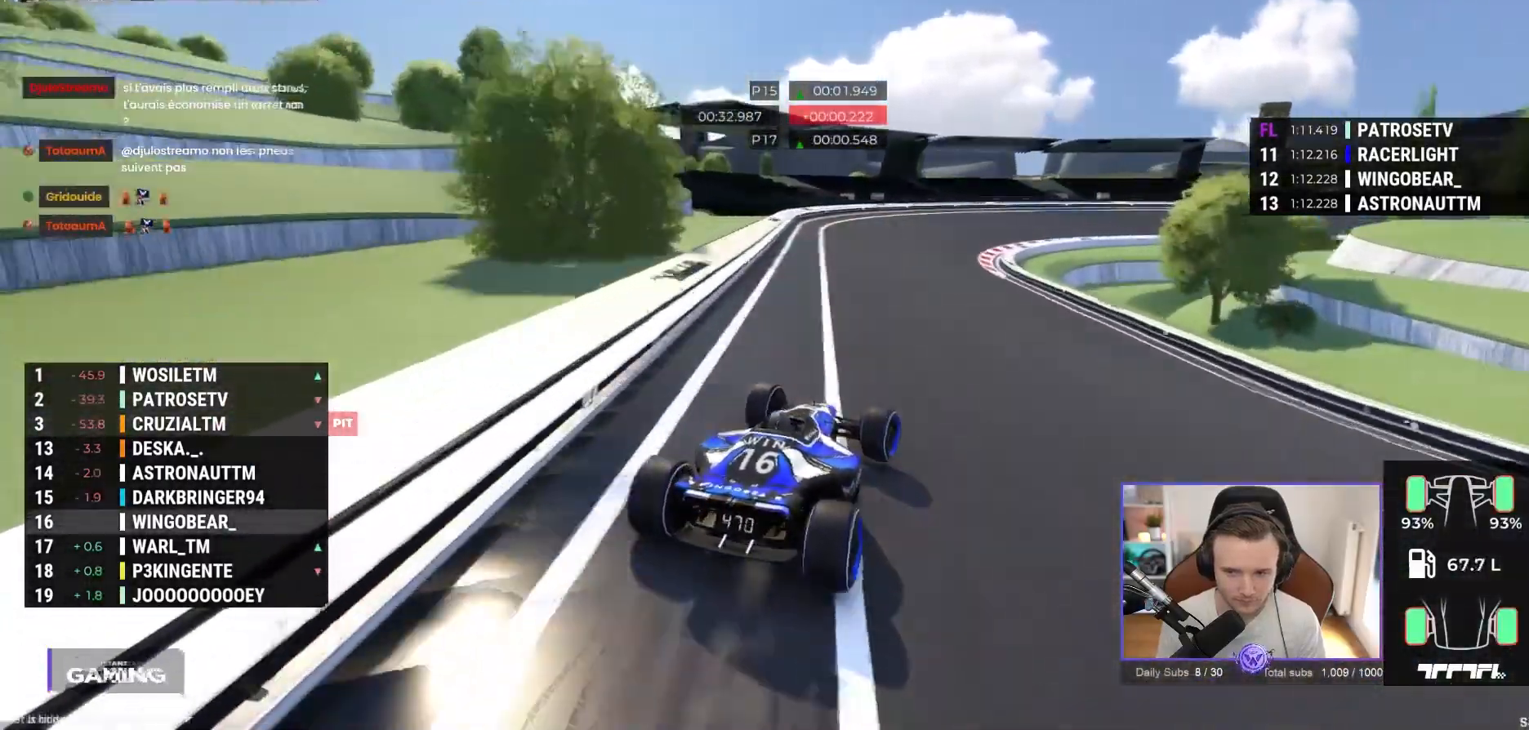
{"buttons": [], "left_stick": "right", "events": [[183, "R1", "down"], [350, "R1", "up"], [483, "A", "up"]]}
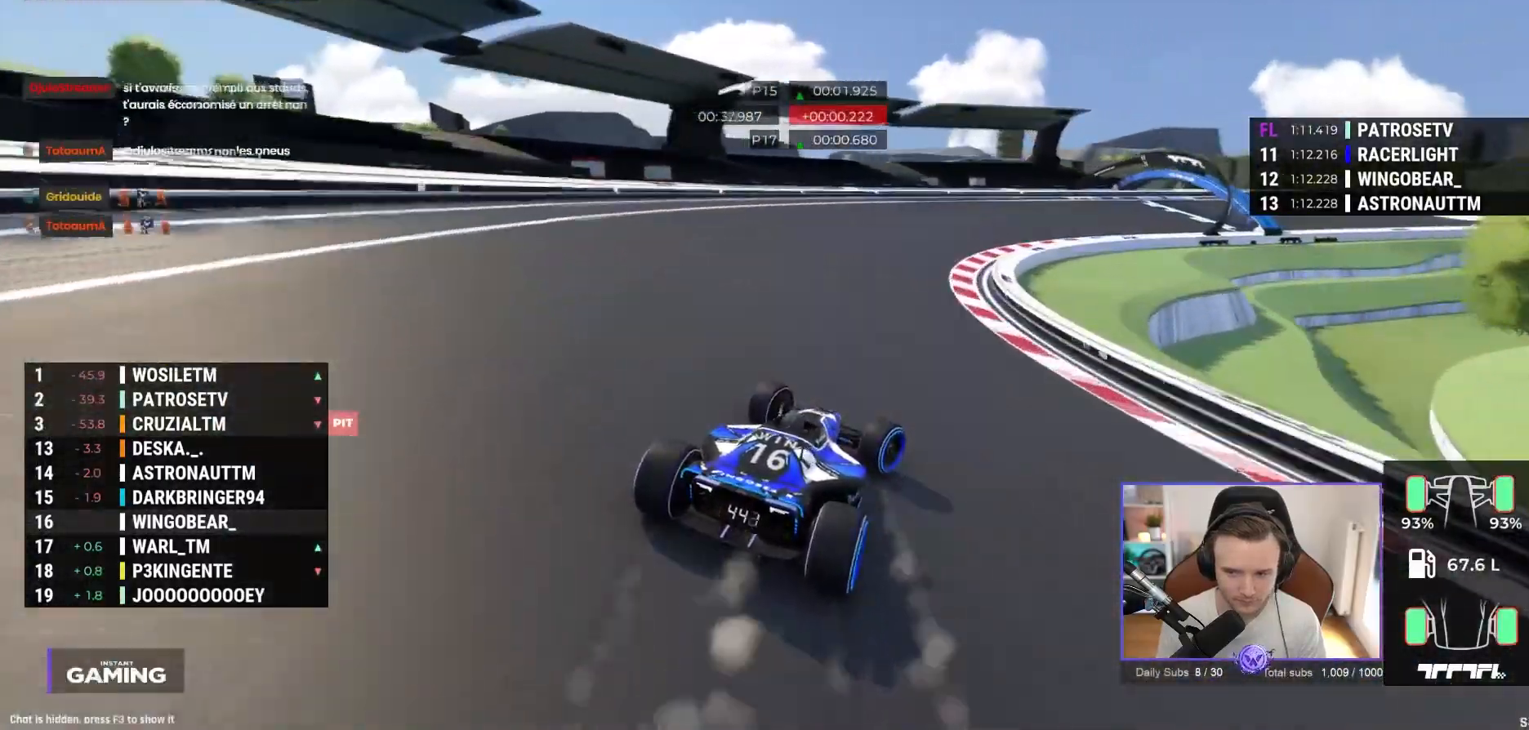
{"buttons": [], "left_stick": "right", "events": [[167, "A", "down"], [267, "A", "up"], [317, "A", "down"], [417, "A", "up"]]}
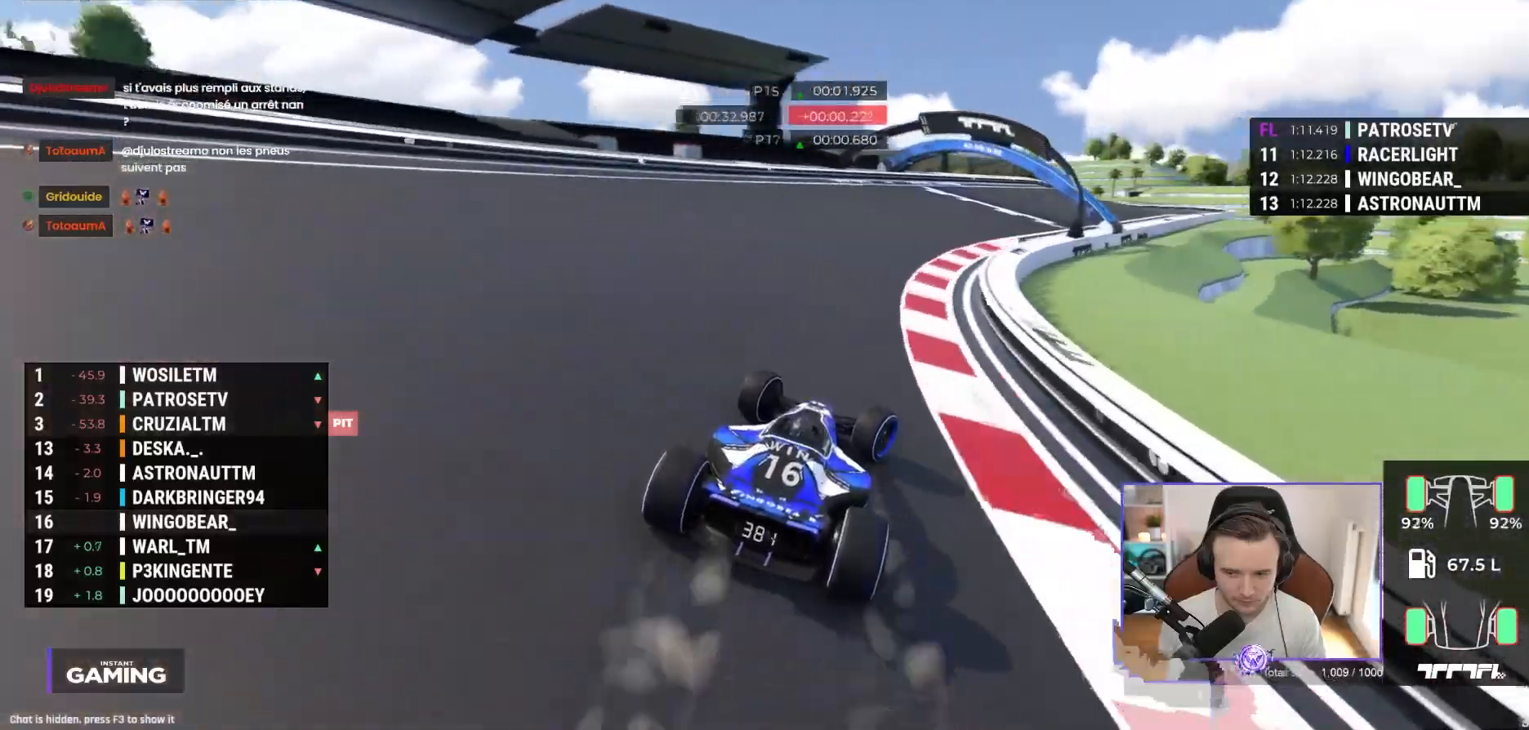
{"buttons": ["A"], "left_stick": "right", "events": [[50, "A", "down"]]}
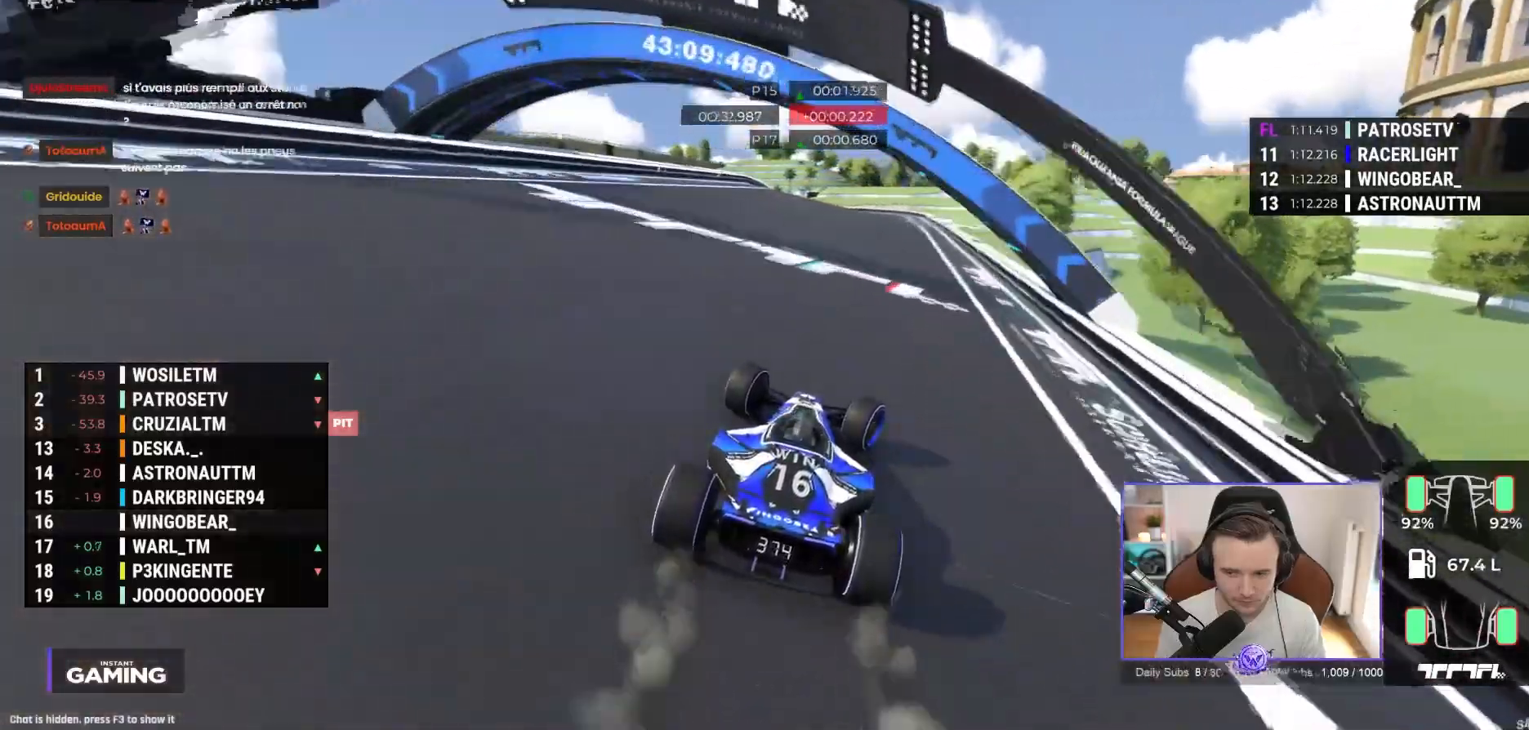
{"buttons": ["A"], "left_stick": "left", "events": [[100, "R2", "down"], [150, "R2", "up"], [233, "left_stick", "left"]]}
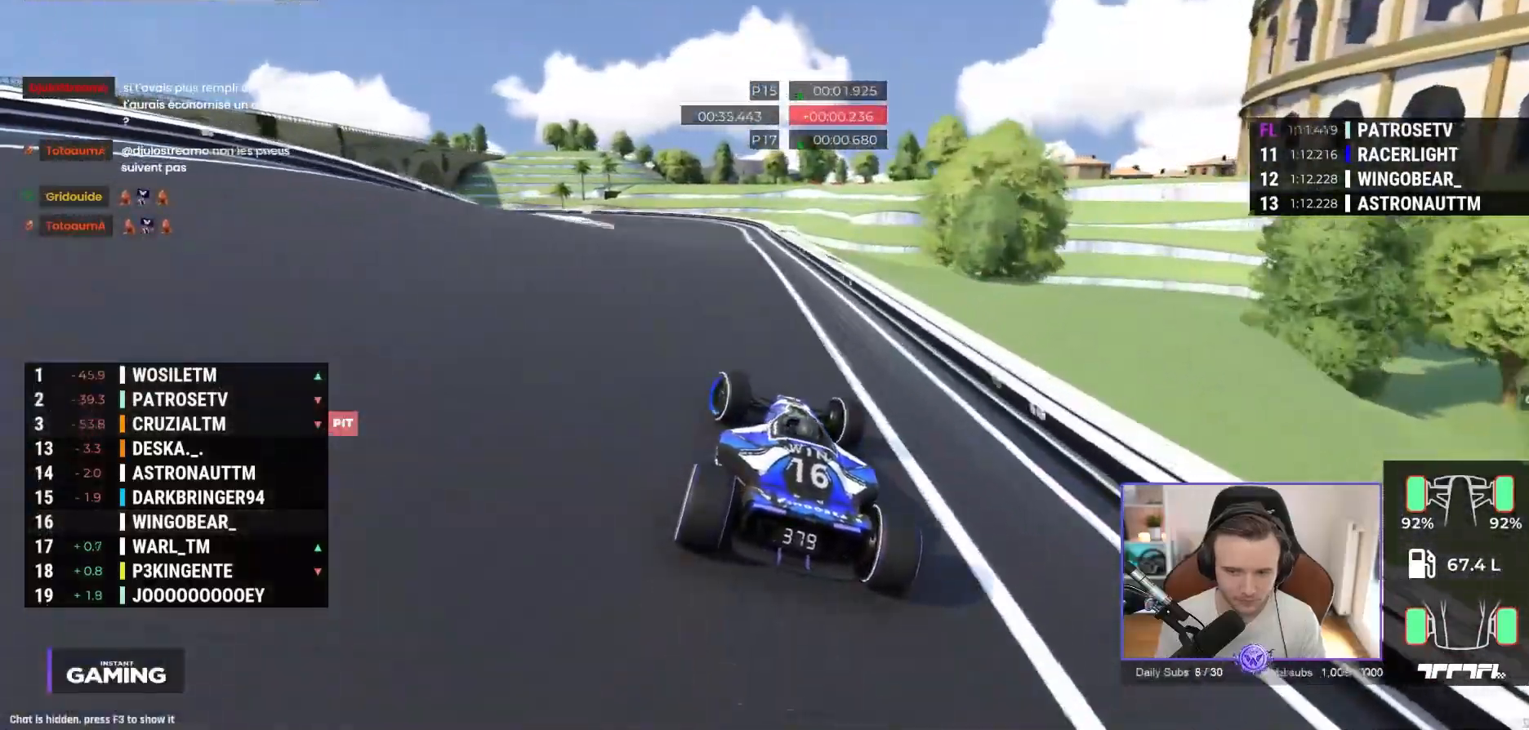
{"buttons": ["A"], "left_stick": "left", "events": [[167, "R1", "down"], [283, "R1", "up"]]}
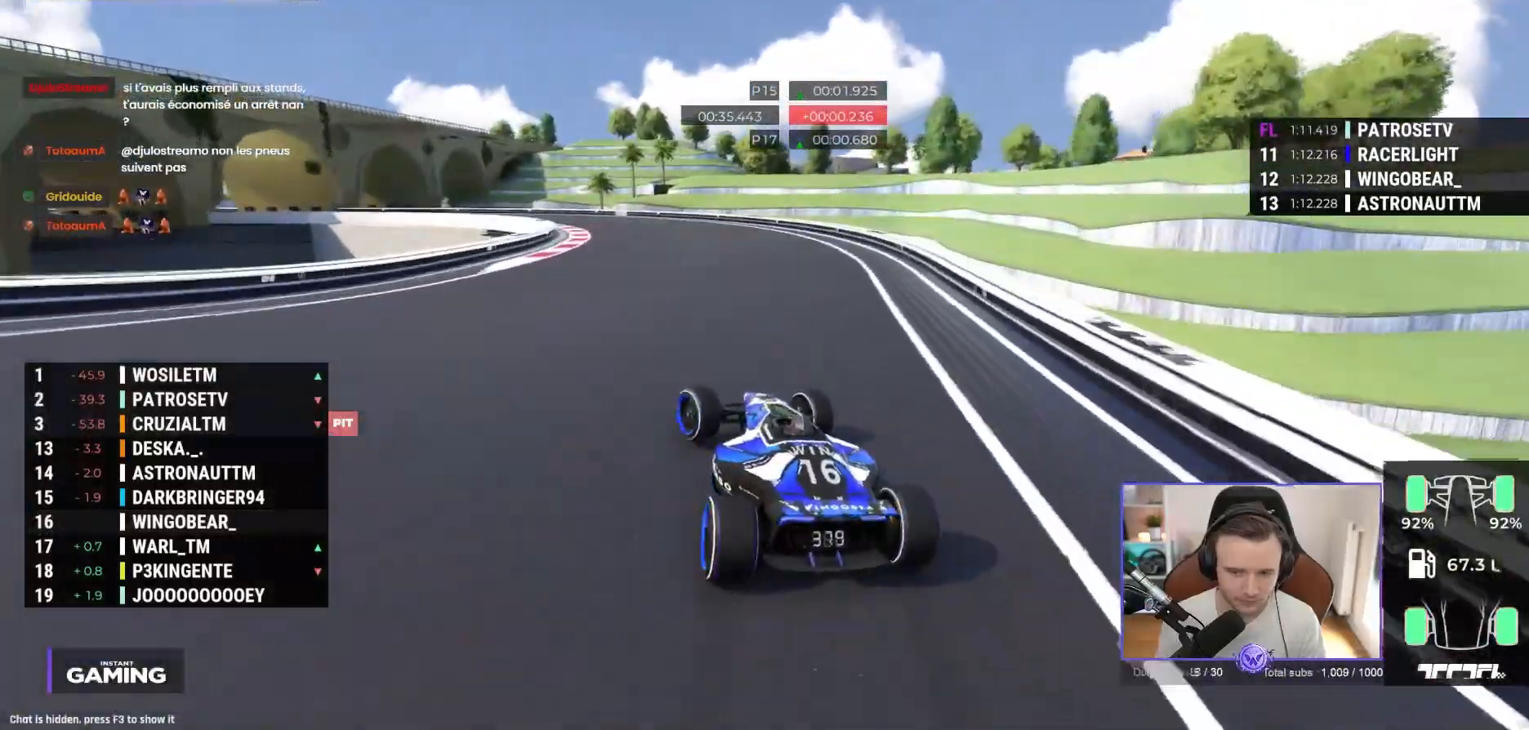
{"buttons": ["A"], "left_stick": "left", "events": [[400, "R1", "down"], [500, "R1", "up"]]}
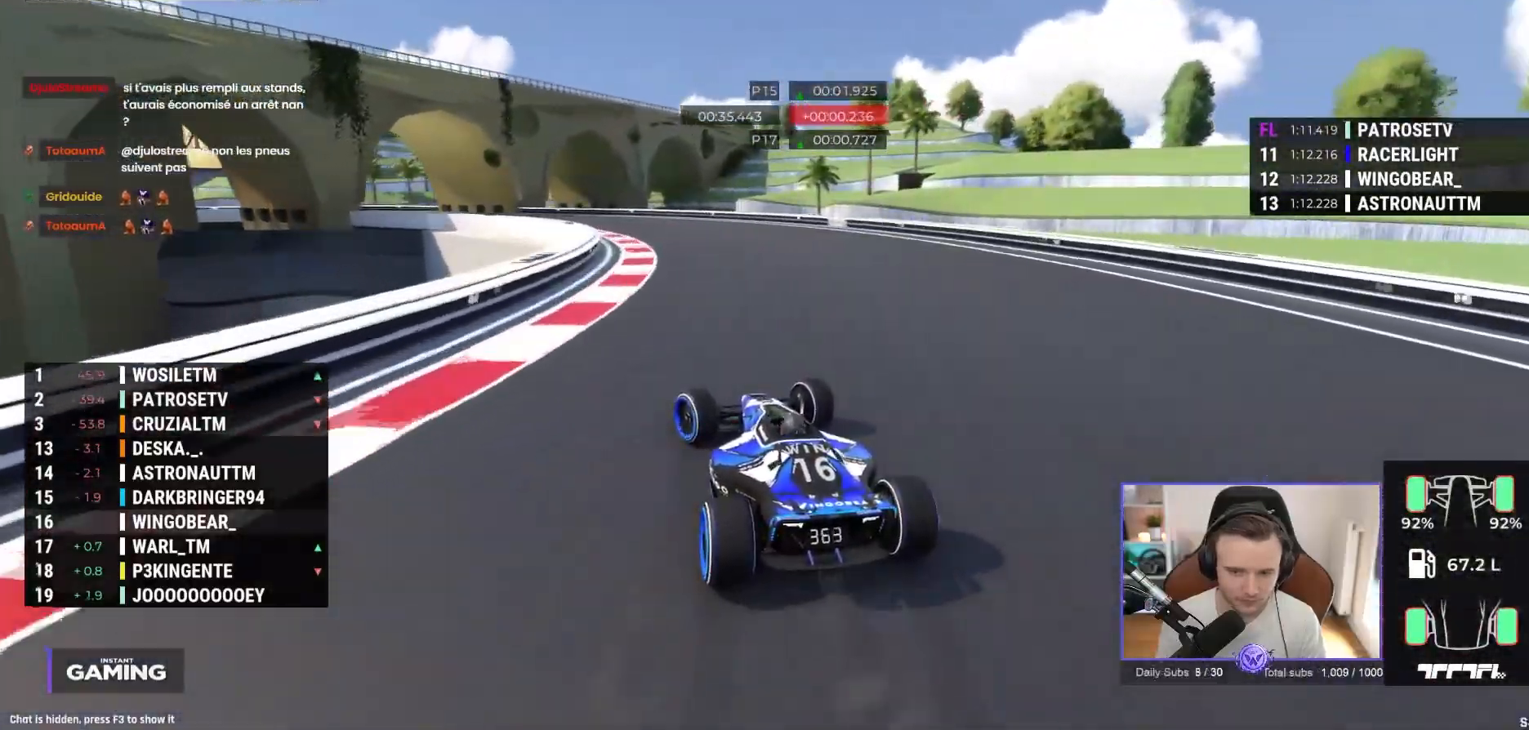
{"buttons": ["A"], "left_stick": "left", "events": [[267, "A", "up"], [333, "A", "down"]]}
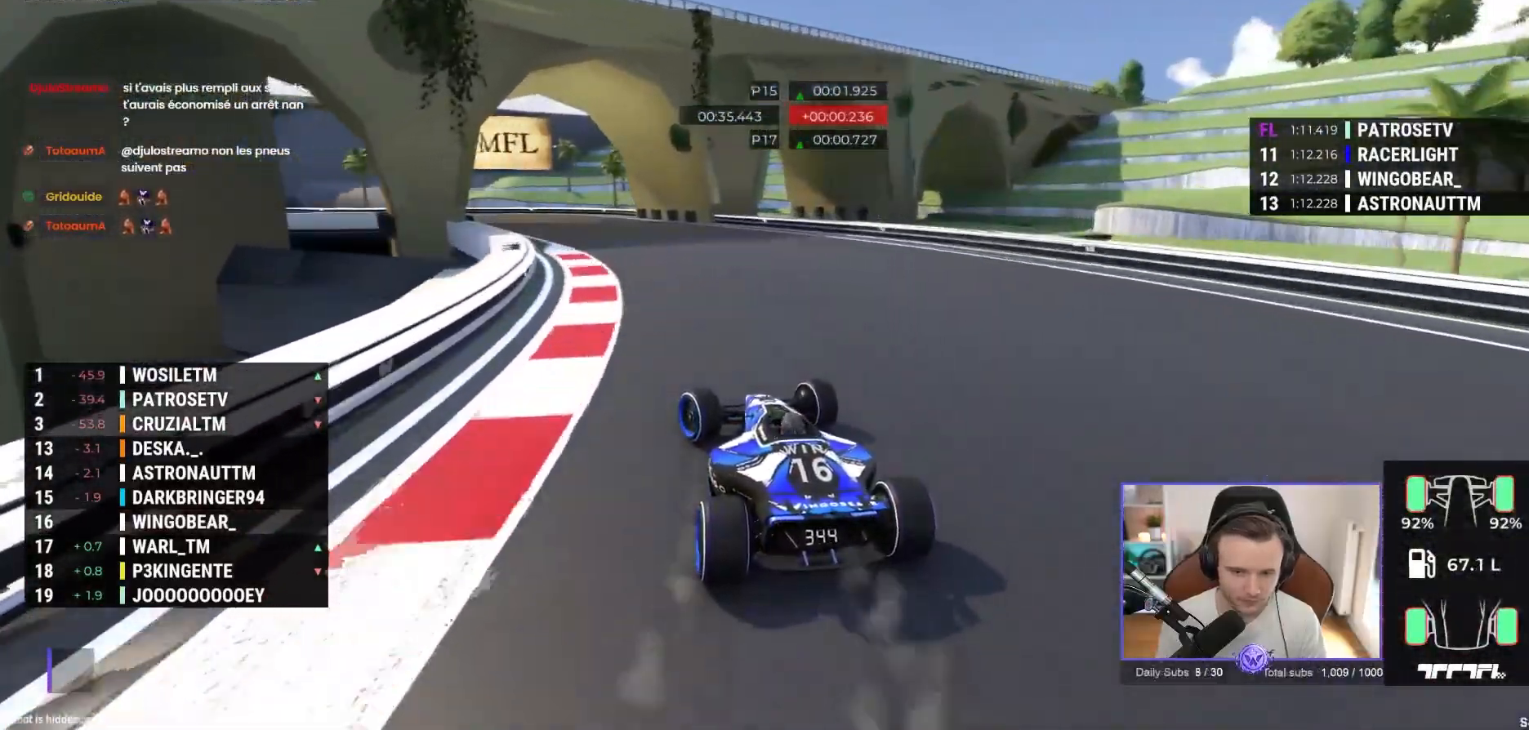
{"buttons": ["A"], "left_stick": "left", "events": [[117, "A", "up"], [200, "A", "down"]]}
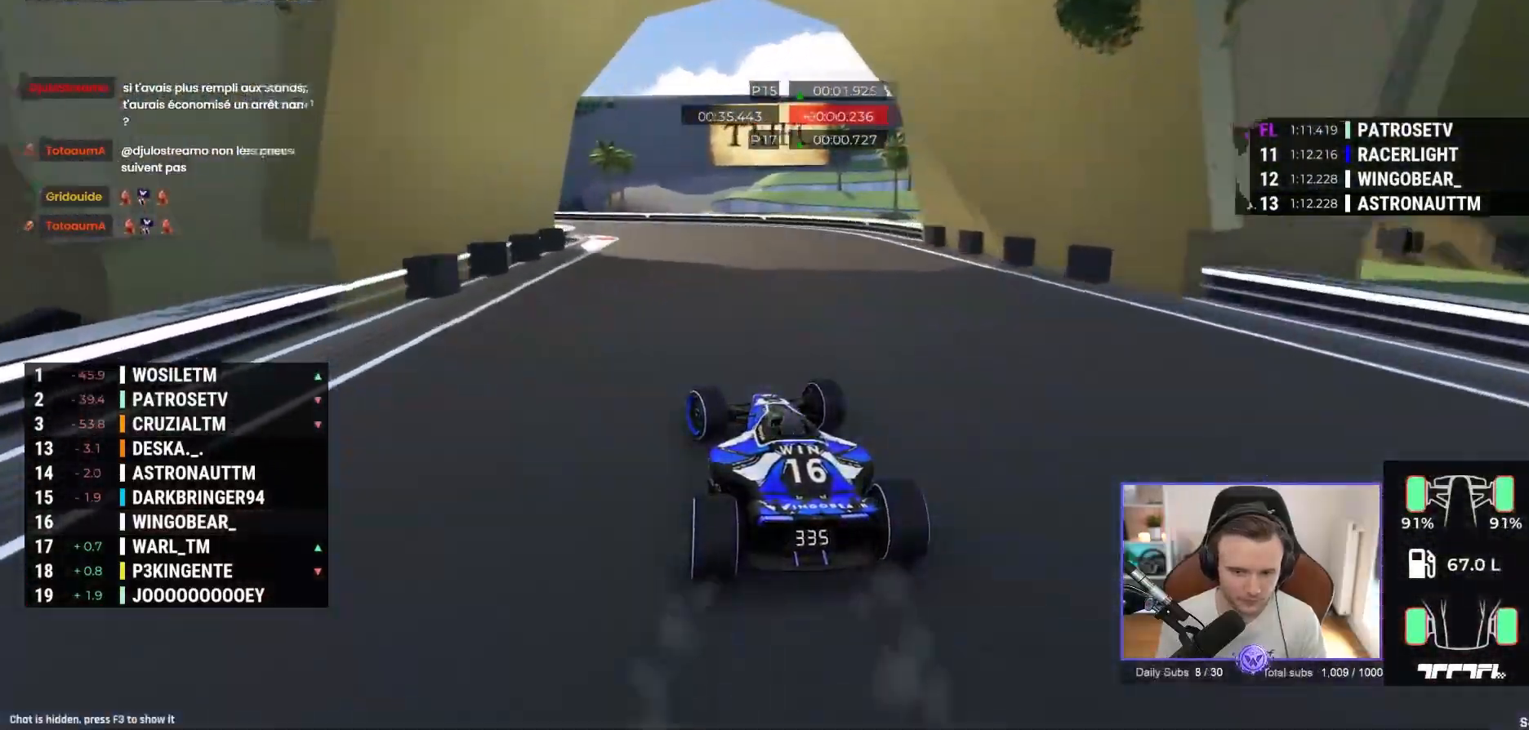
{"buttons": ["A"], "left_stick": "left", "events": []}
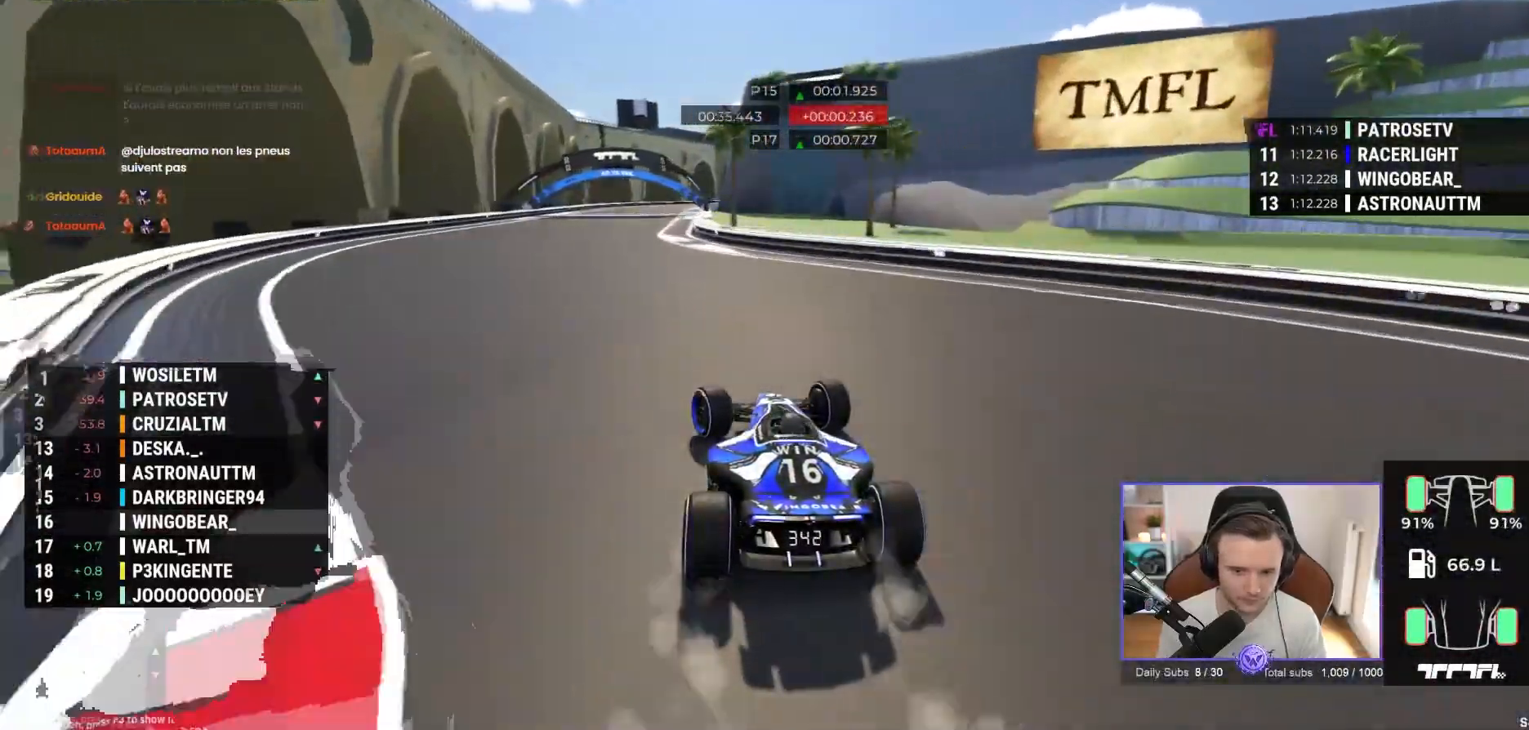
{"buttons": ["A"], "left_stick": "right", "events": [[283, "left_stick", "center"], [350, "left_stick", "right"]]}
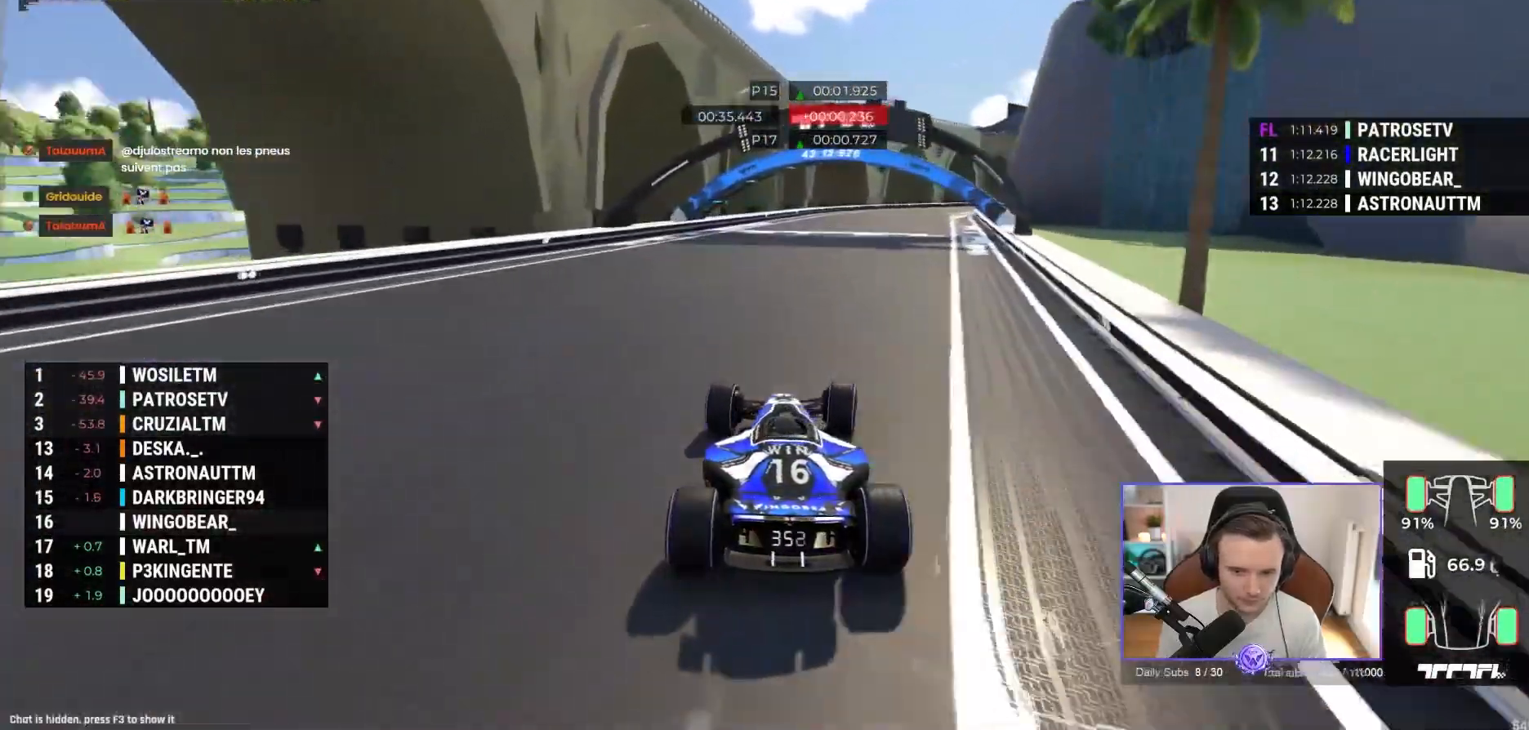
{"buttons": ["A", "R1"], "left_stick": "right", "events": [[500, "R1", "down"]]}
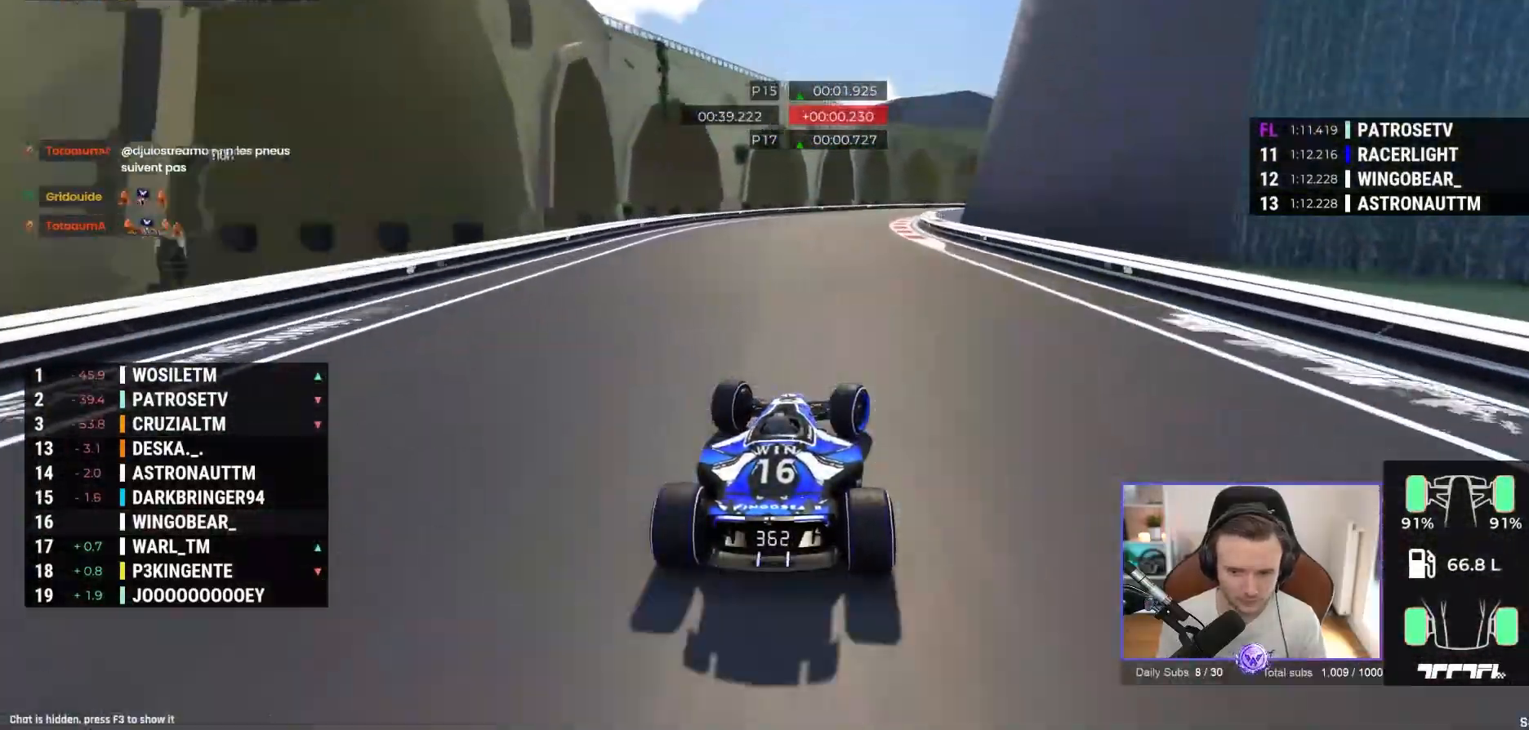
{"buttons": ["A", "R1"], "left_stick": "right", "events": []}
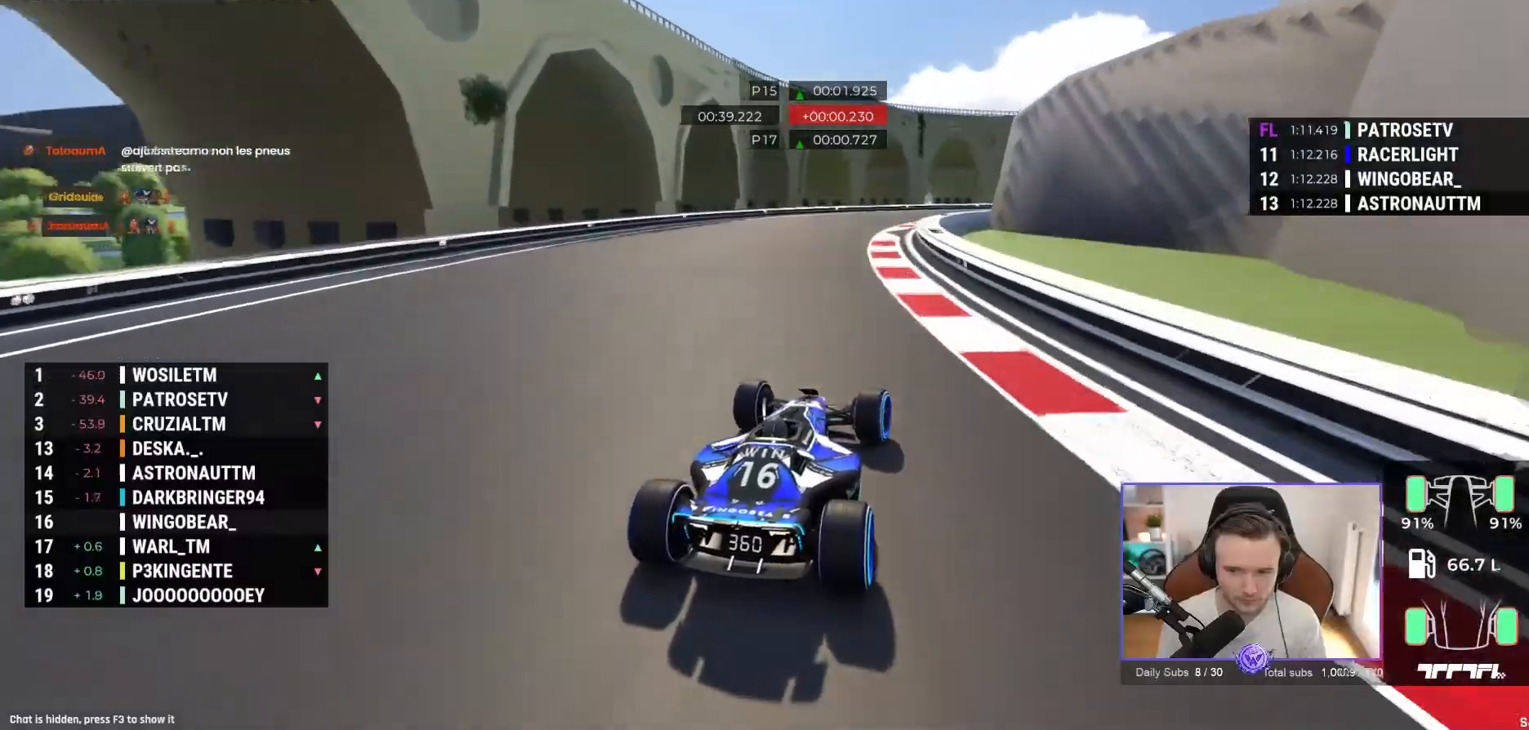
{"buttons": ["A"], "left_stick": "right", "events": [[383, "R1", "up"]]}
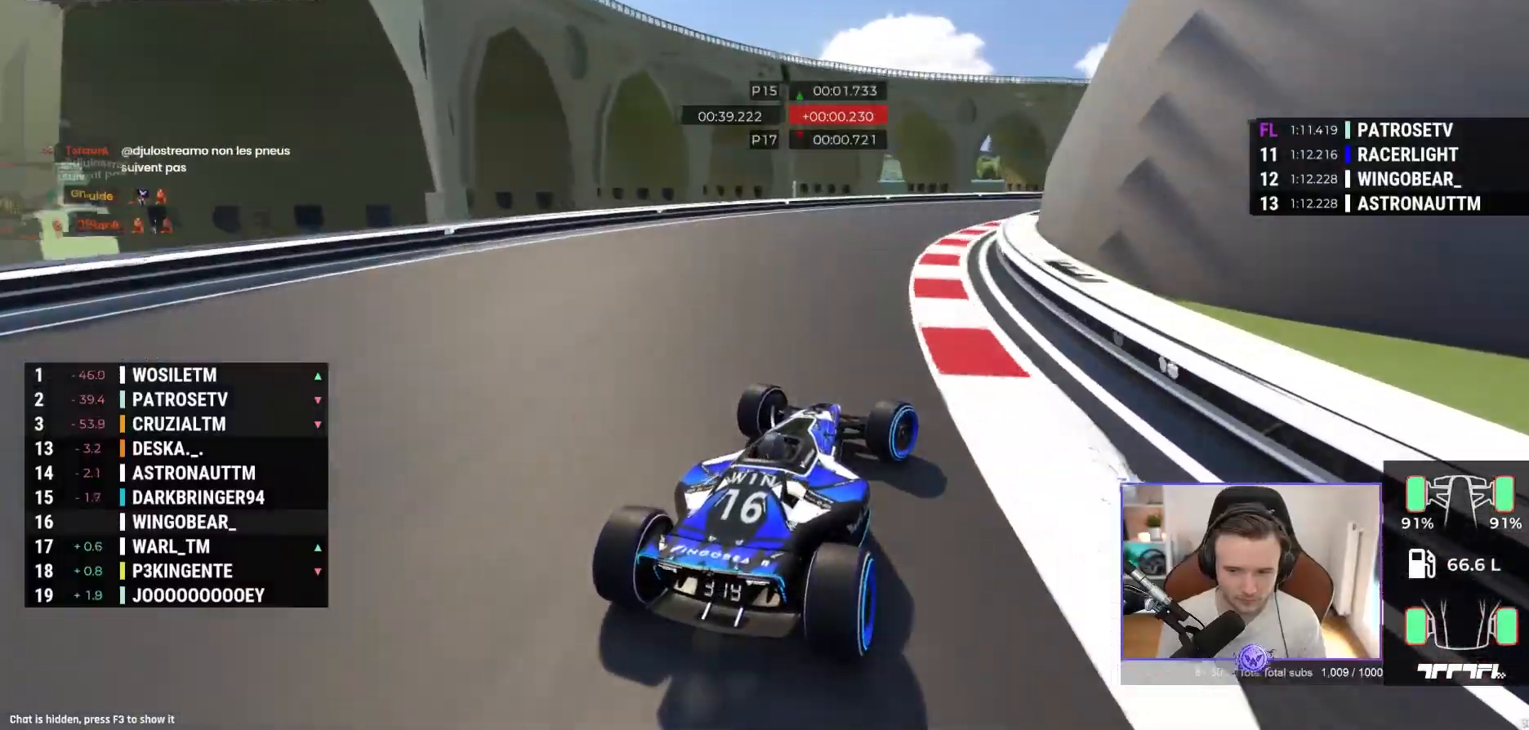
{"buttons": ["A"], "left_stick": "right", "events": [[67, "A", "up"], [200, "A", "down"]]}
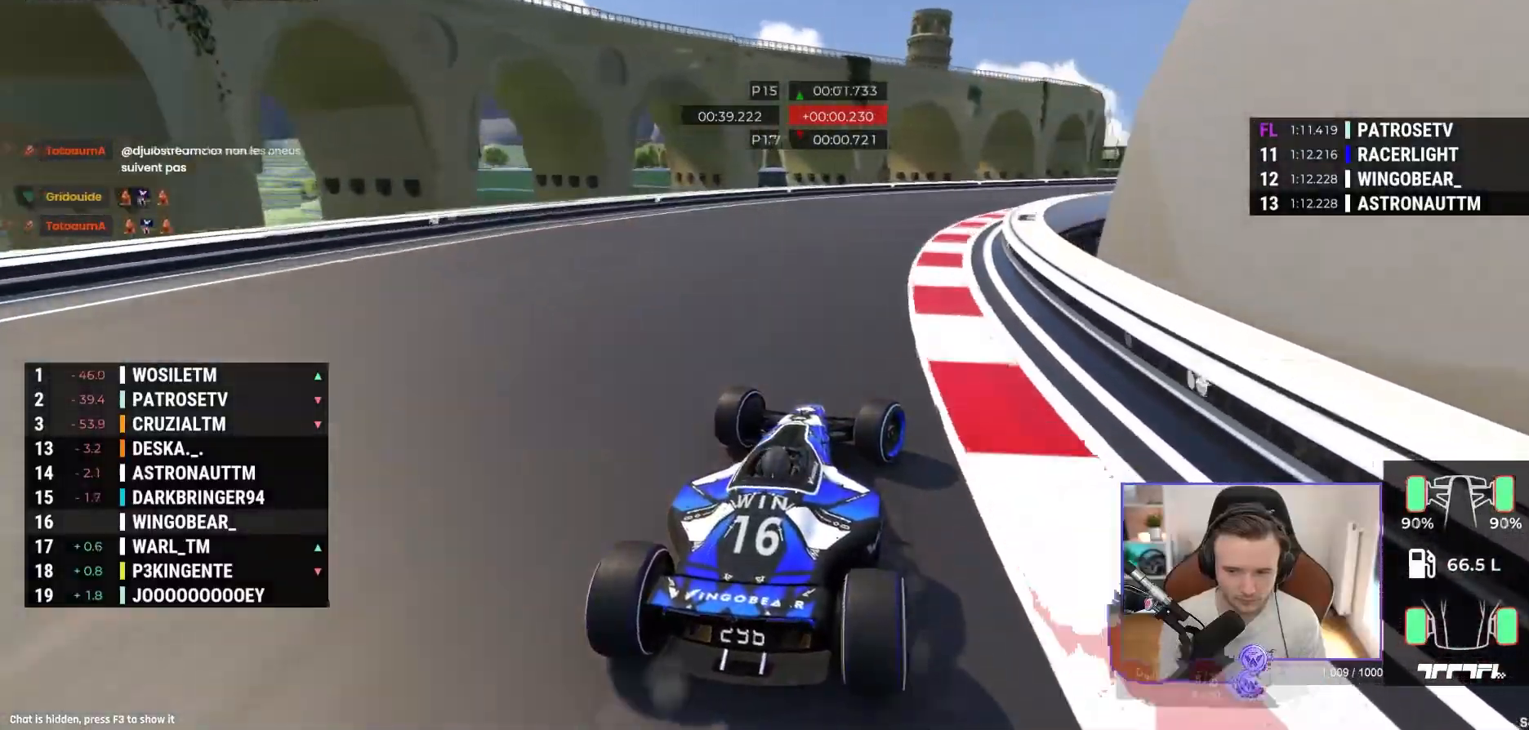
{"buttons": ["A"], "left_stick": "right", "events": []}
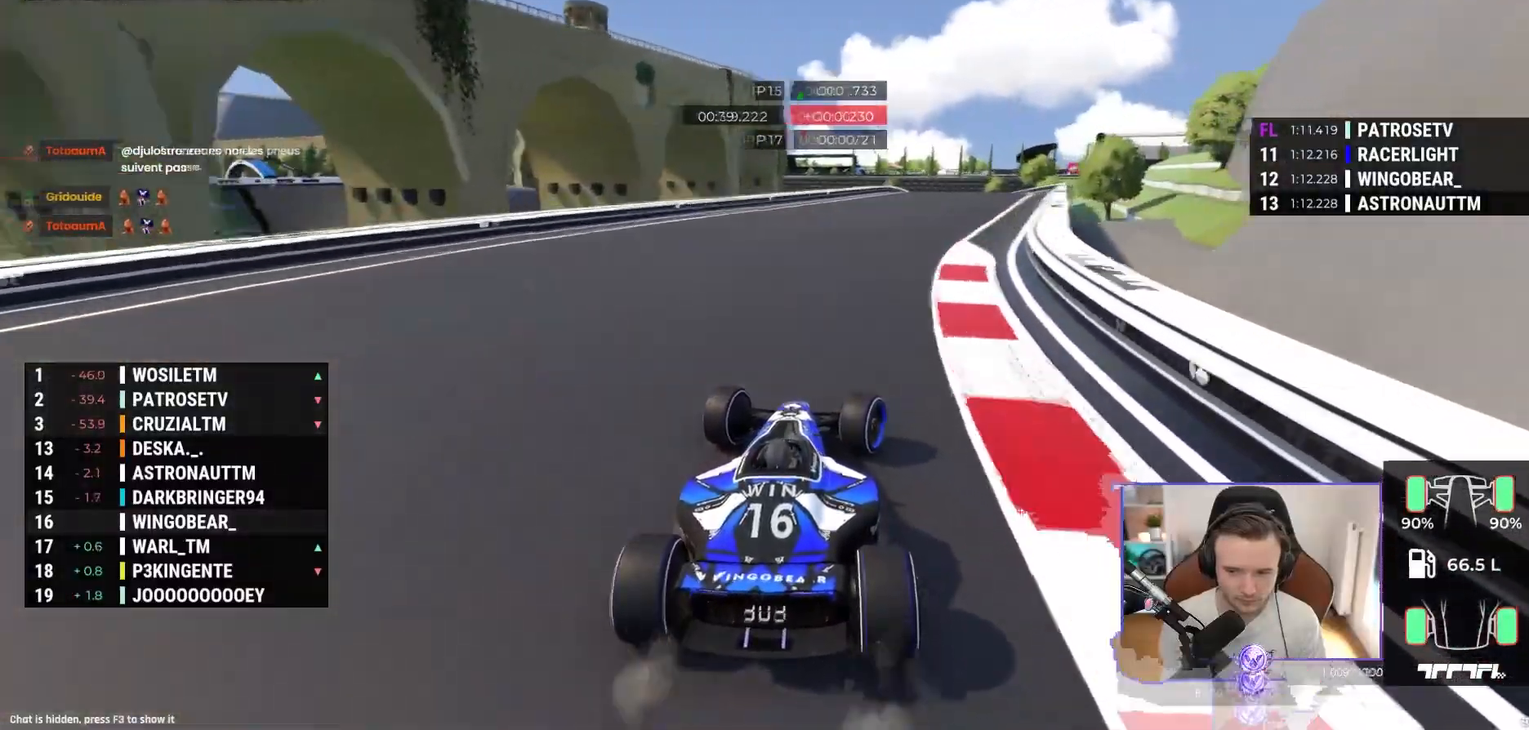
{"buttons": ["A"], "left_stick": "right", "events": []}
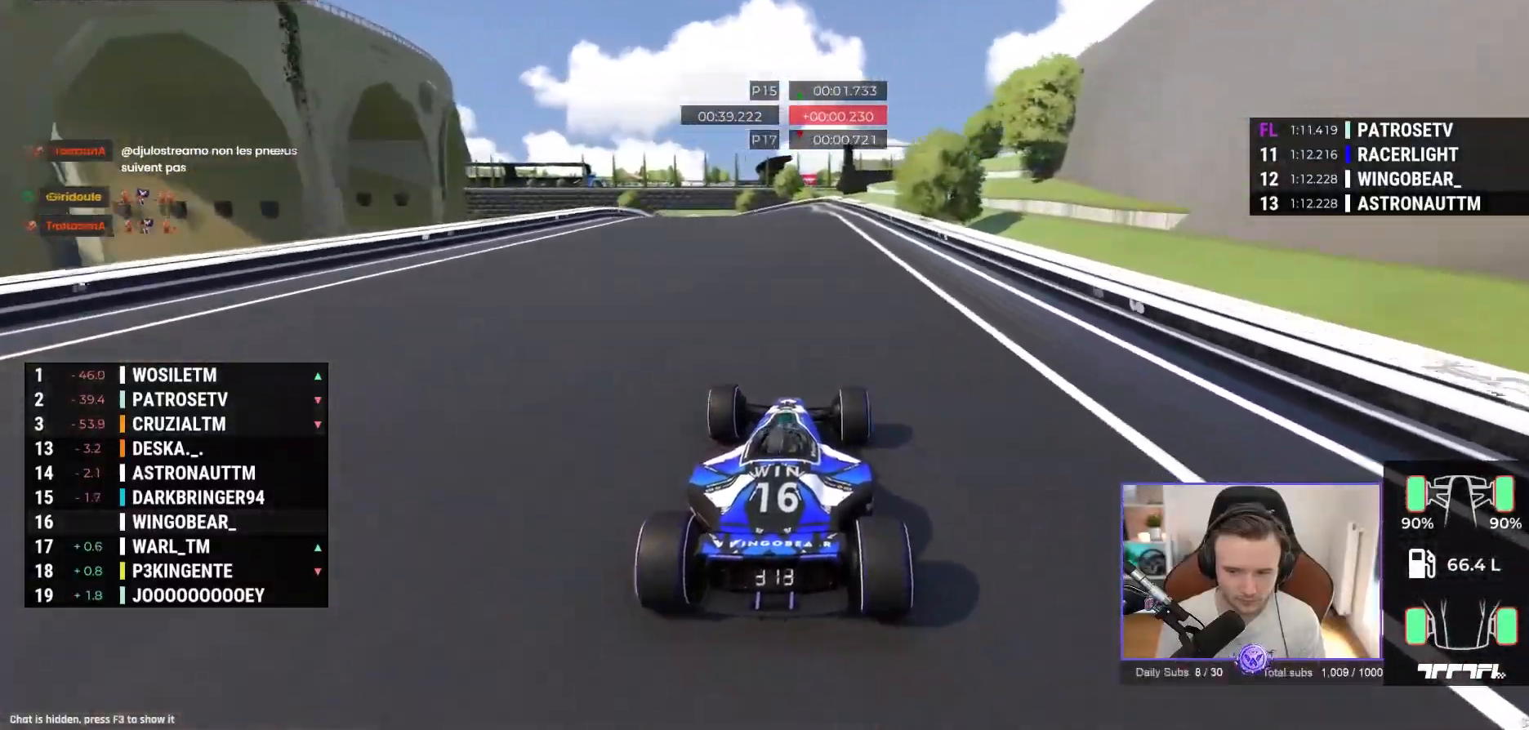
{"buttons": ["A"], "left_stick": "left", "events": [[367, "left_stick", "left"]]}
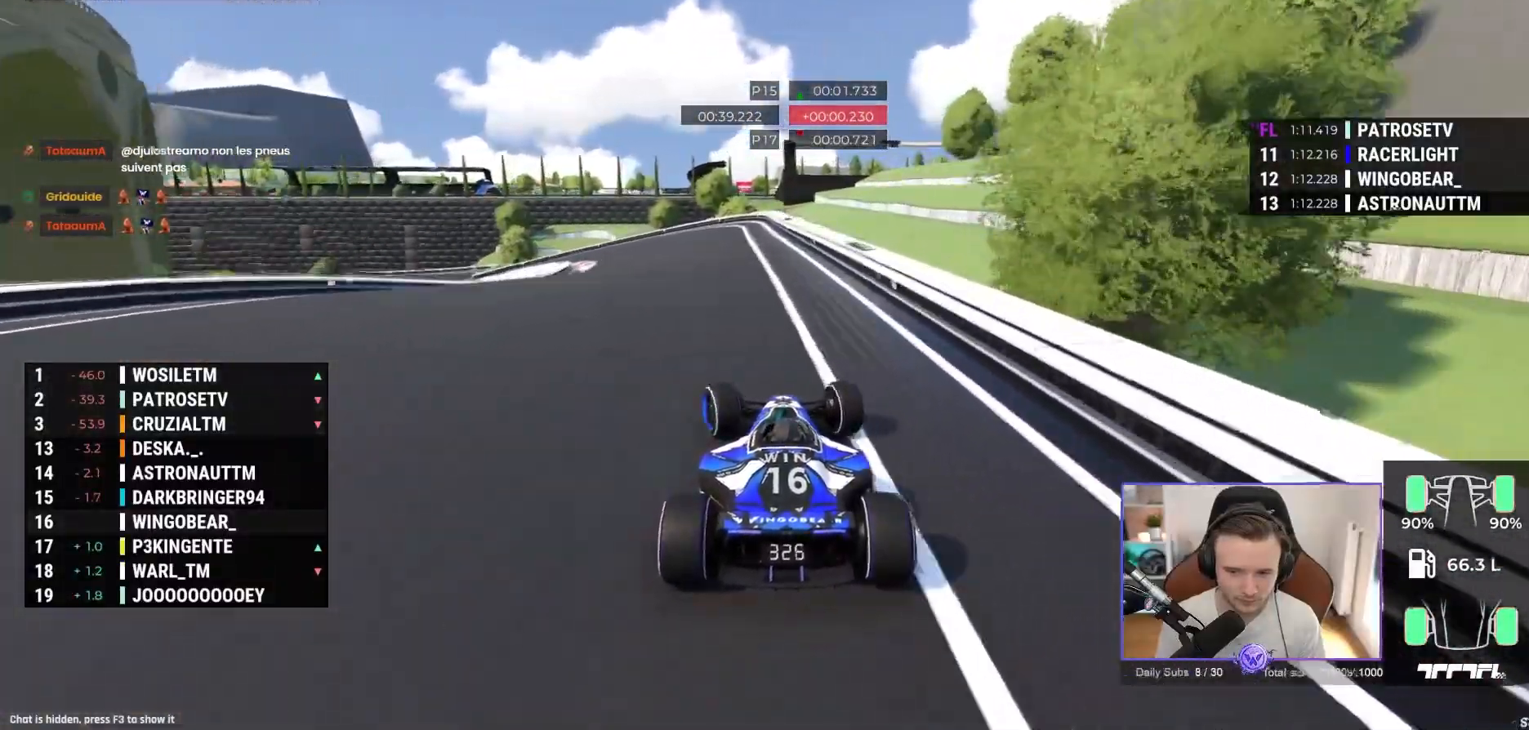
{"buttons": ["A"], "left_stick": "left", "events": []}